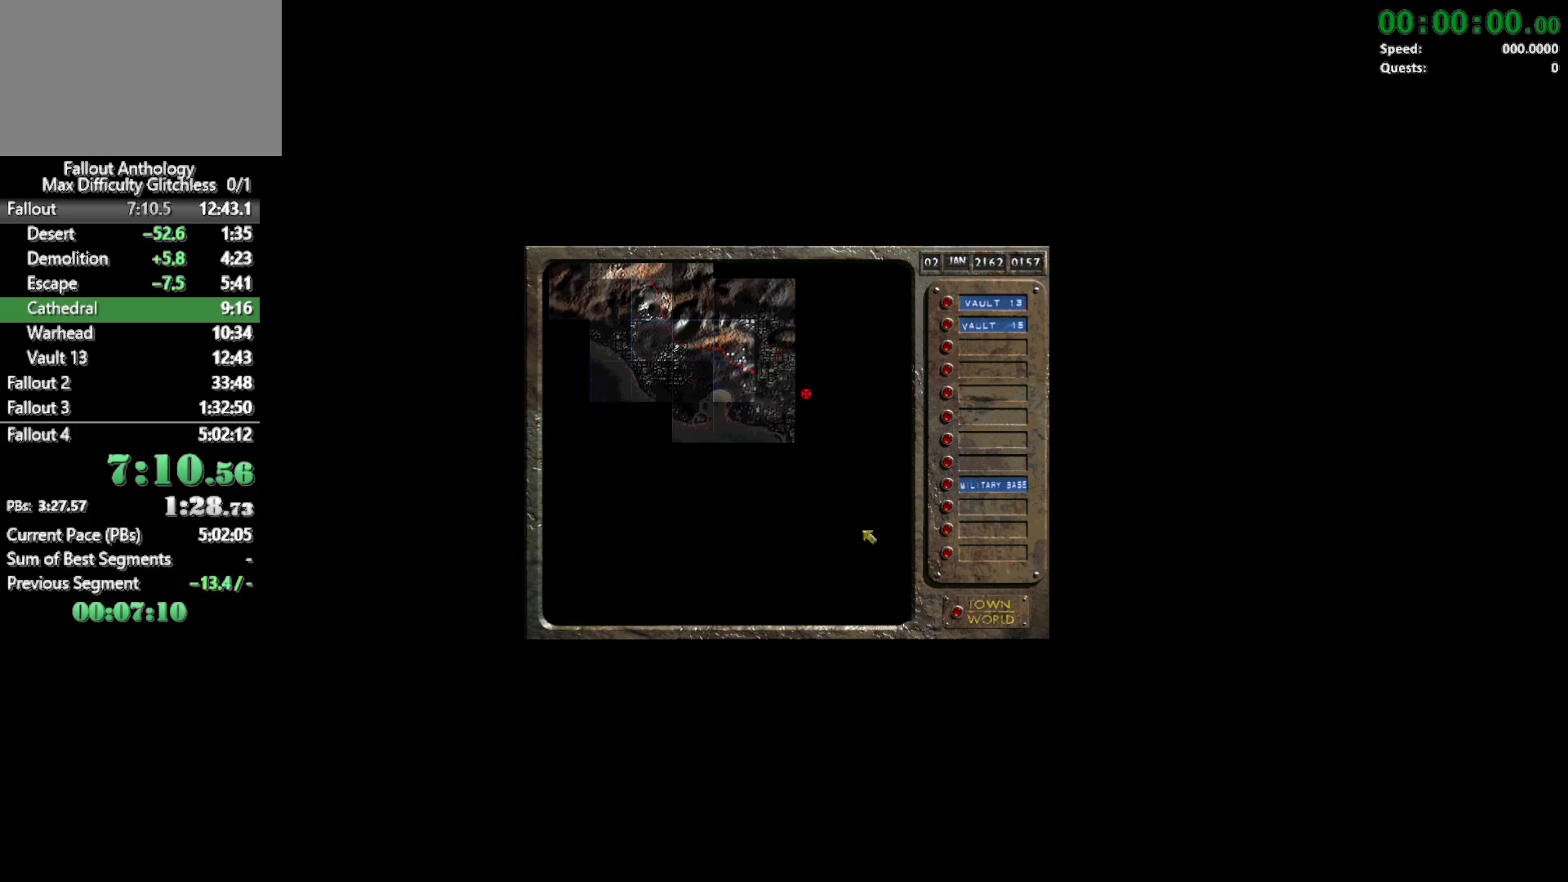
Gameplay with keyboard and mouse; each line is a JSON object with the keys and mouse buttons held at the frame after it. "events" lists presses ("down") and releases ("up") of "1", "2", "3", "4", "5", "a", "alt", "c", "caps_lock", "ctrl", "d", "down", "e", "f", "g", "left", "q", "r", "return", "right", "s", "shift", "space", "t", "tab", "up", "v", "w", "x", "z", "mouse_left", "mouse_right", "mouse_mb4" and "mouse_mb5" between this image and that frame as [ms after this image, input, new state], when the widget could be followed in between. "mouse_left", "mouse_right", "mouse_mb4", "mouse_mb5" = the "left", "right", "mb4", "mb5" buttons of the "mouse" list. No other keys are recorded. Not read: mouse_move mouse_wheel_down mouse_wheel_up.
{"keys": [], "mouse": [], "events": []}
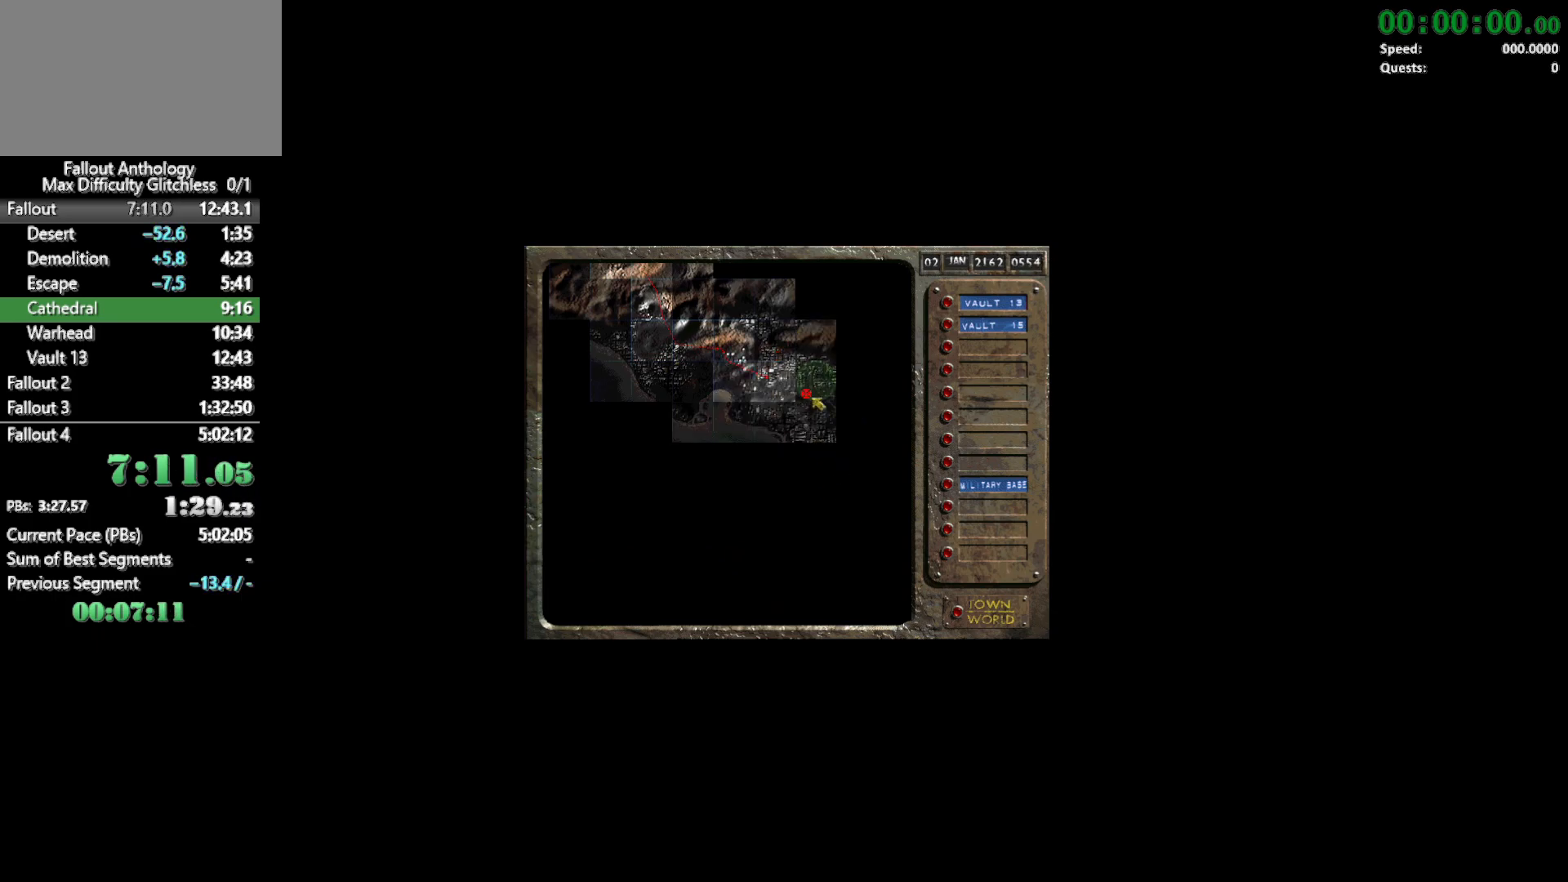
{"keys": [], "mouse": [], "events": []}
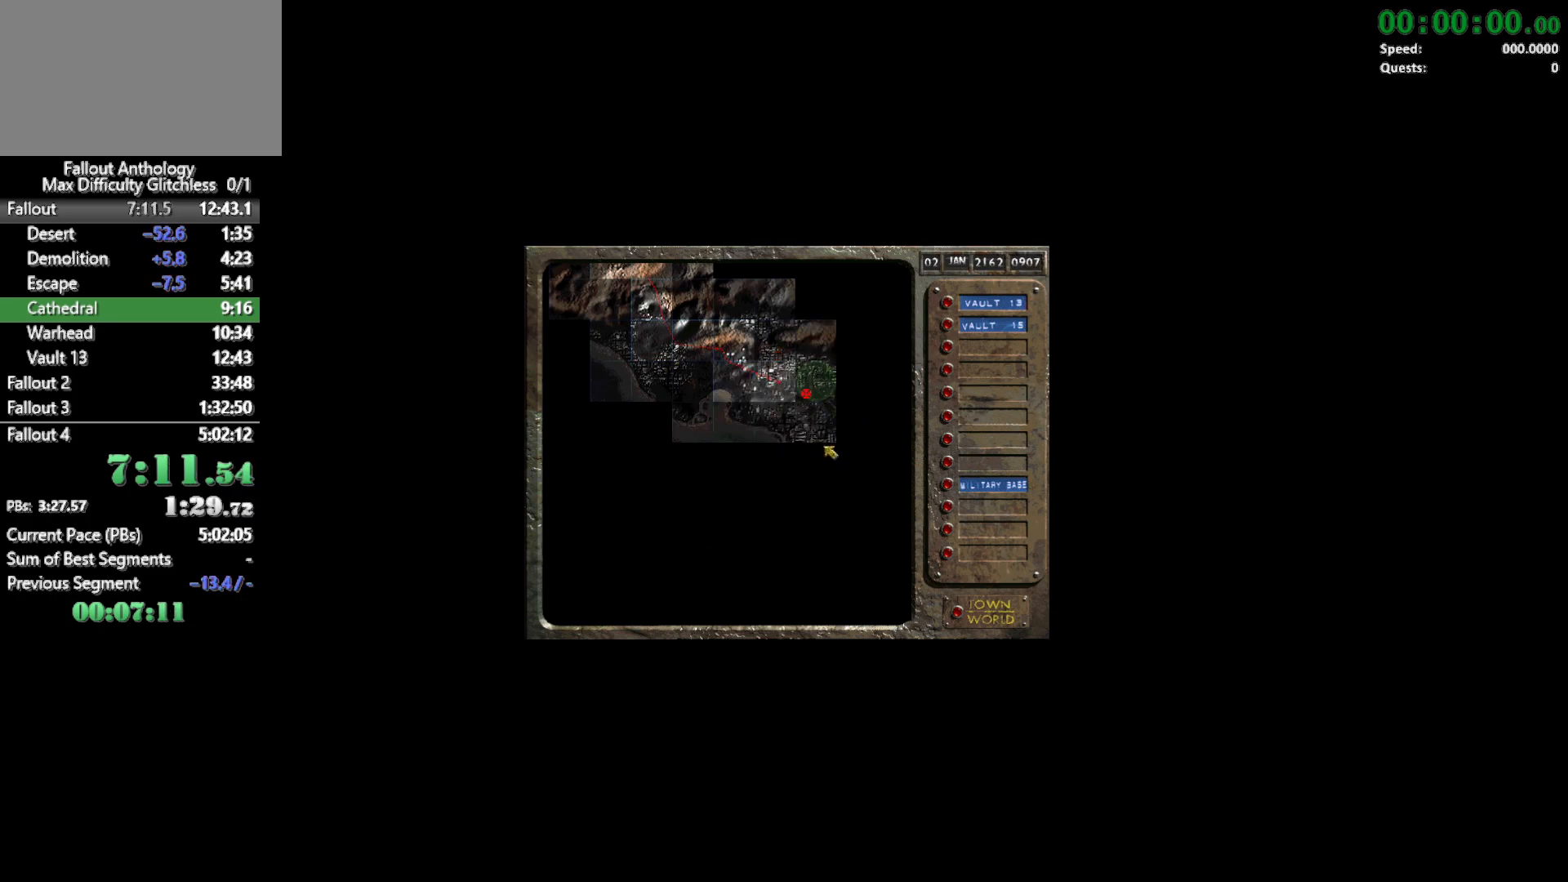
{"keys": [], "mouse": [], "events": [[50, "mouse_left", "down"], [150, "mouse_left", "up"]]}
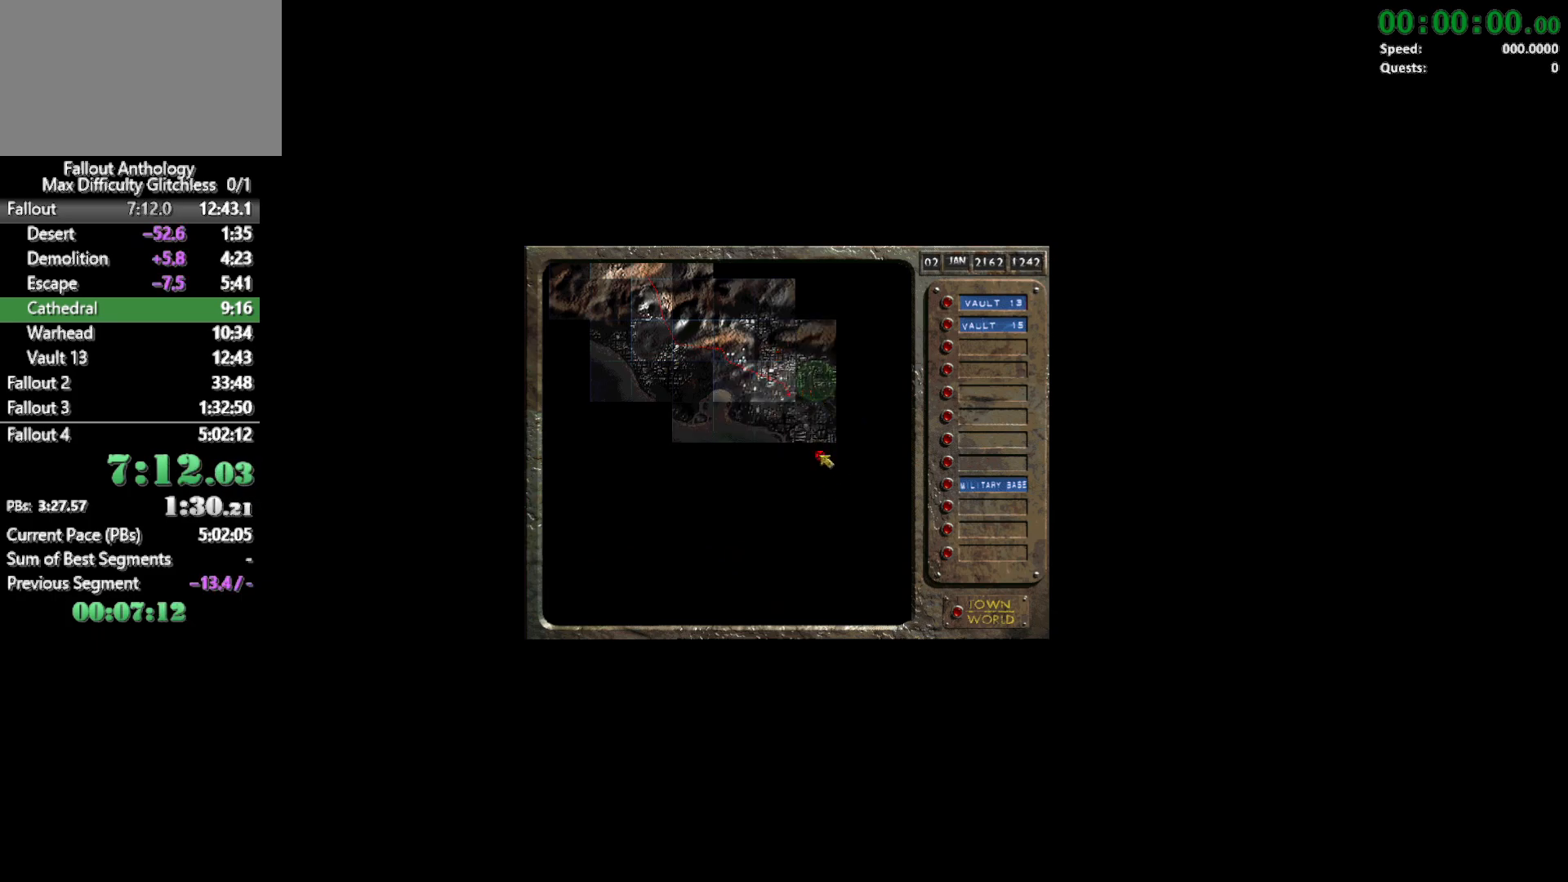
{"keys": [], "mouse": [], "events": []}
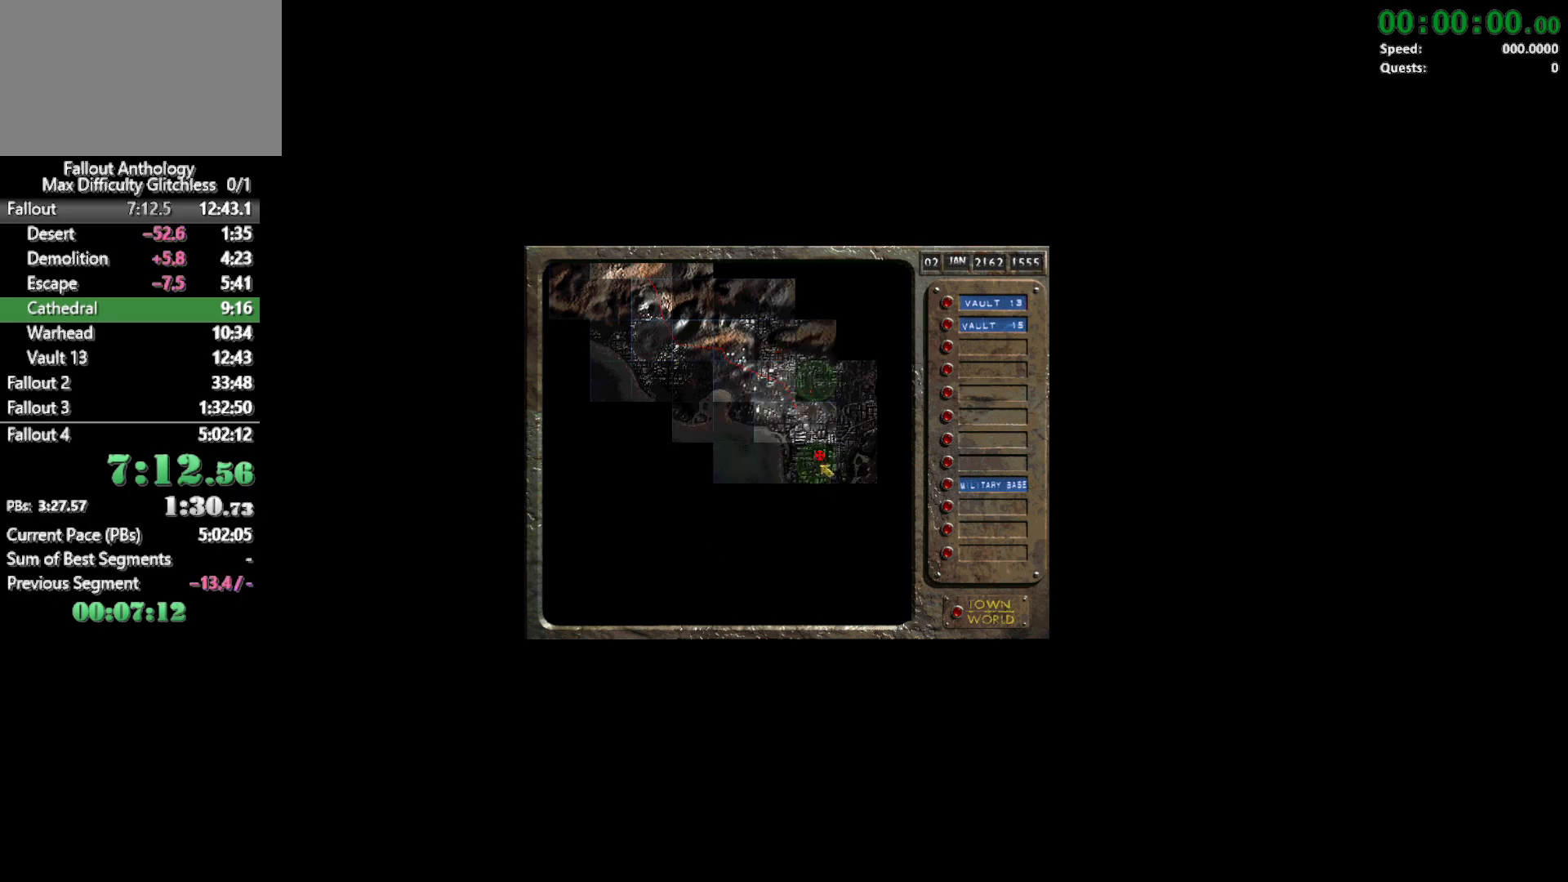
{"keys": [], "mouse": [], "events": []}
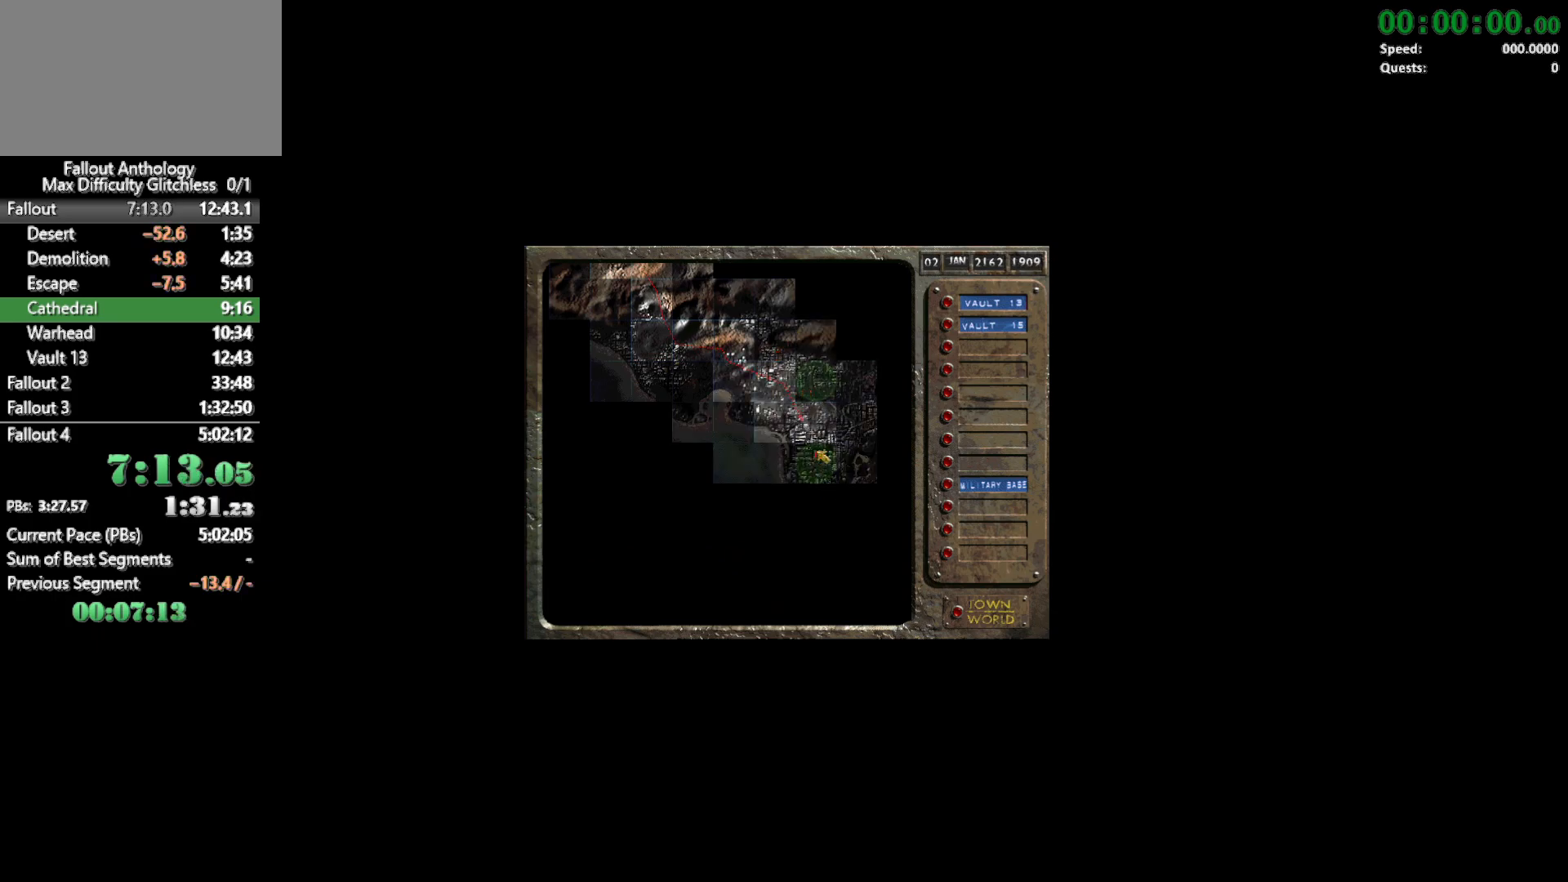
{"keys": [], "mouse": [], "events": [[333, "mouse_left", "down"], [467, "mouse_left", "up"]]}
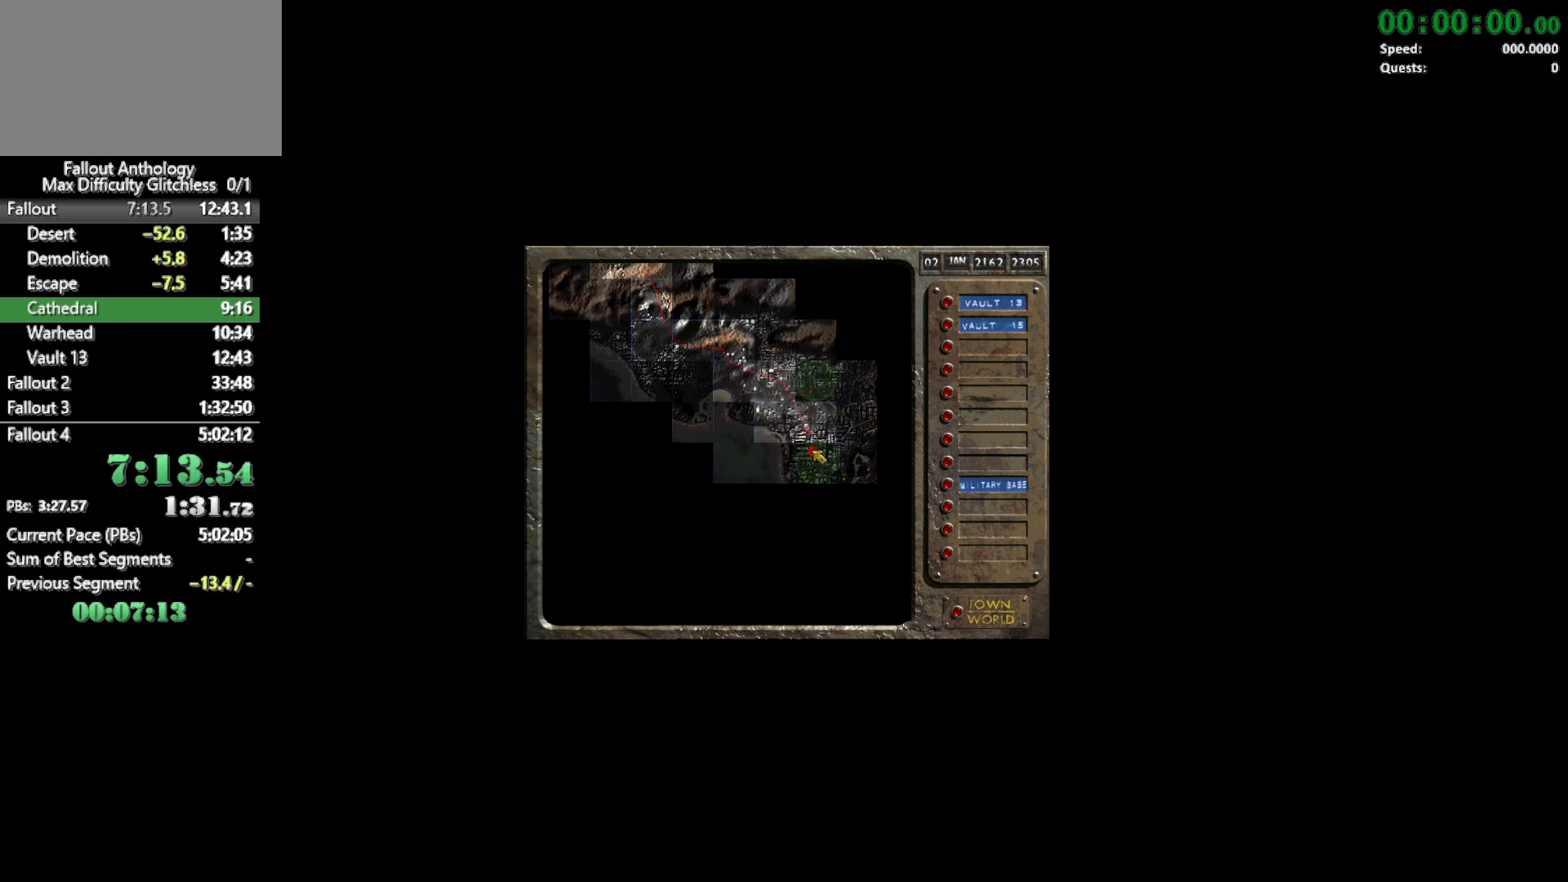
{"keys": [], "mouse": [], "events": []}
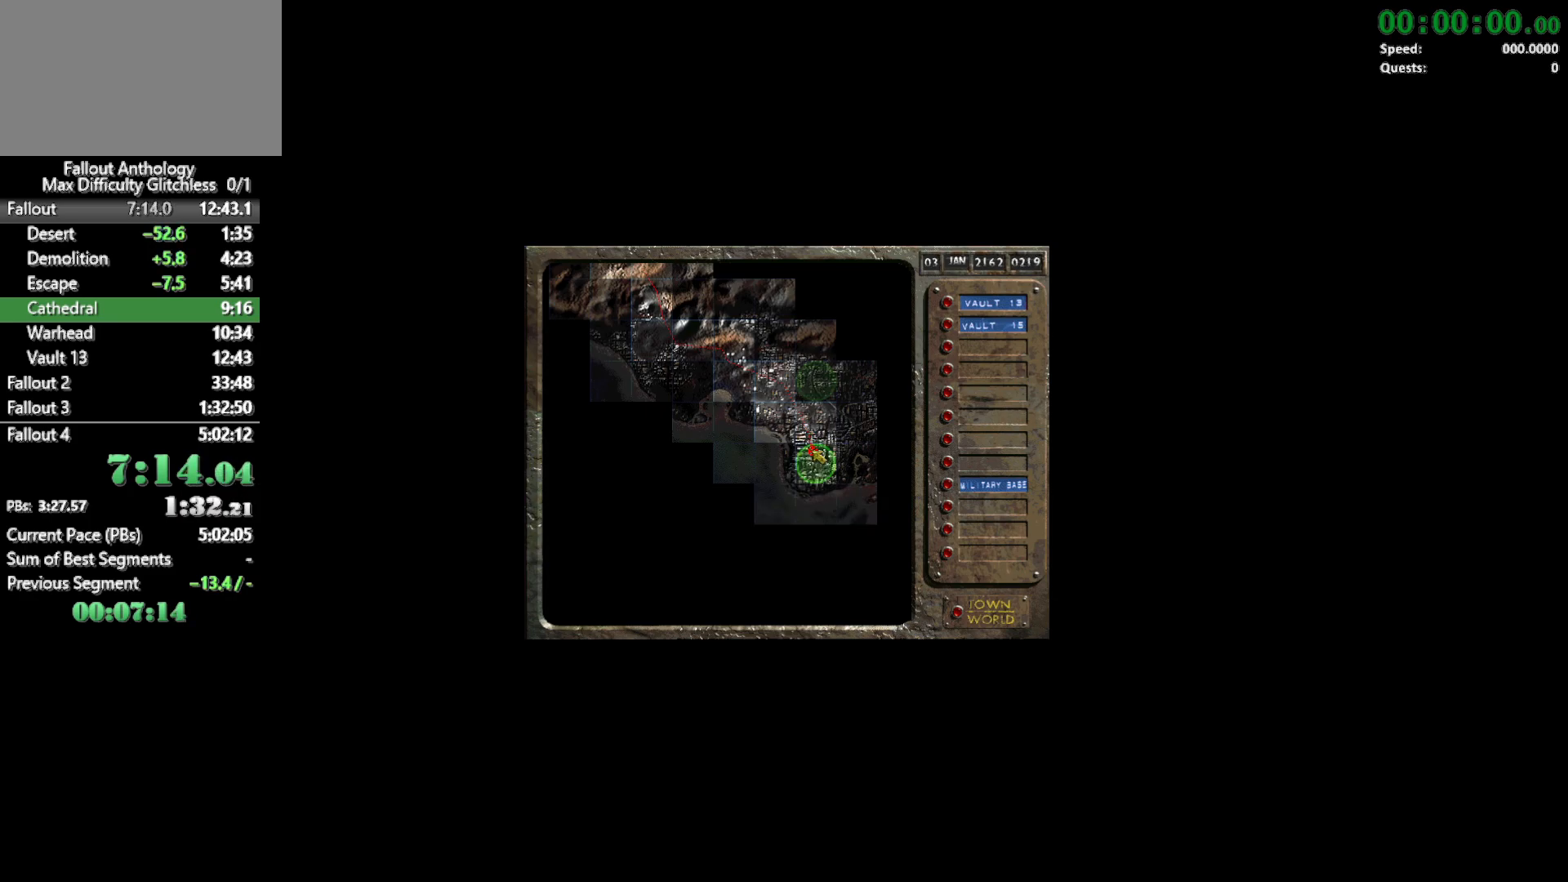
{"keys": [], "mouse": [], "events": [[183, "mouse_left", "down"], [267, "mouse_left", "up"], [367, "mouse_left", "down"], [467, "mouse_left", "up"]]}
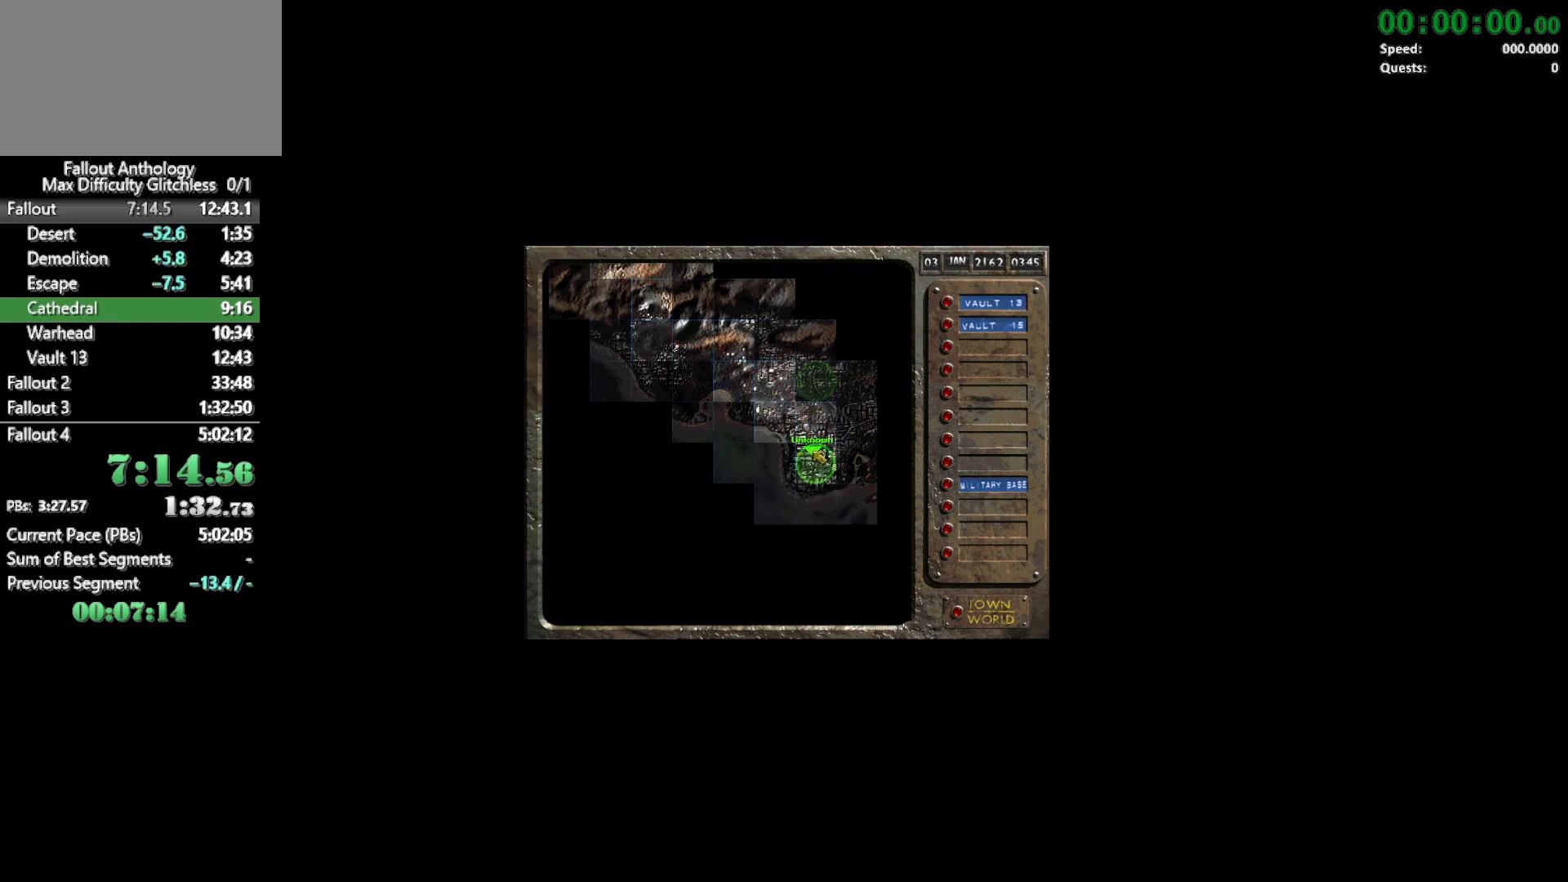
{"keys": [], "mouse": [], "events": []}
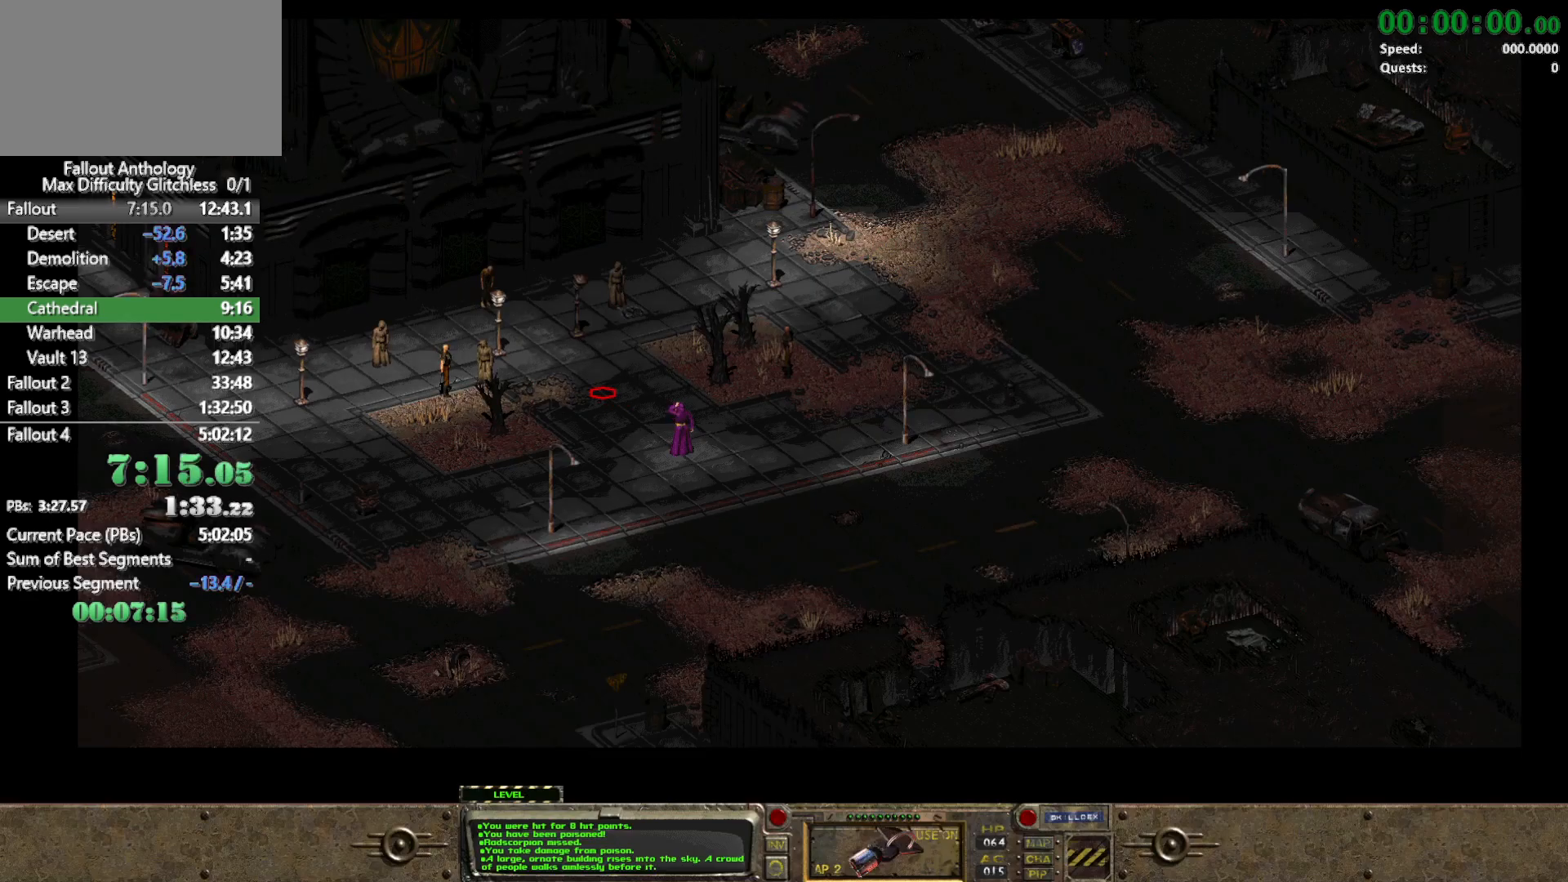
{"keys": [], "mouse": [], "events": [[167, "mouse_left", "down"], [250, "mouse_left", "up"]]}
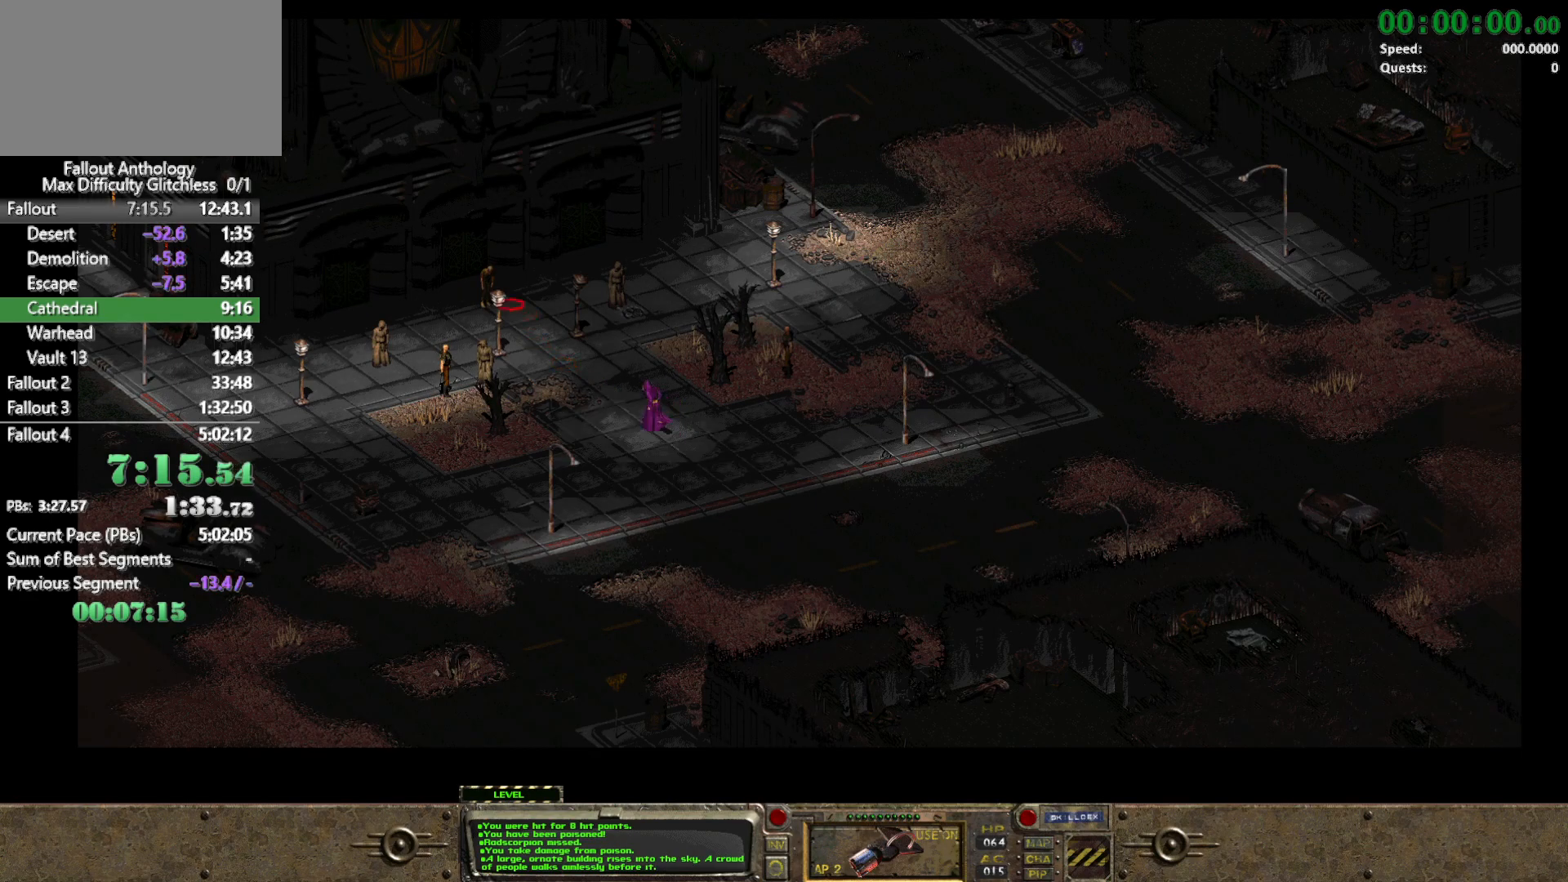
{"keys": [], "mouse": [], "events": [[83, "mouse_right", "down"], [183, "mouse_right", "up"], [367, "mouse_left", "down"], [450, "mouse_left", "up"]]}
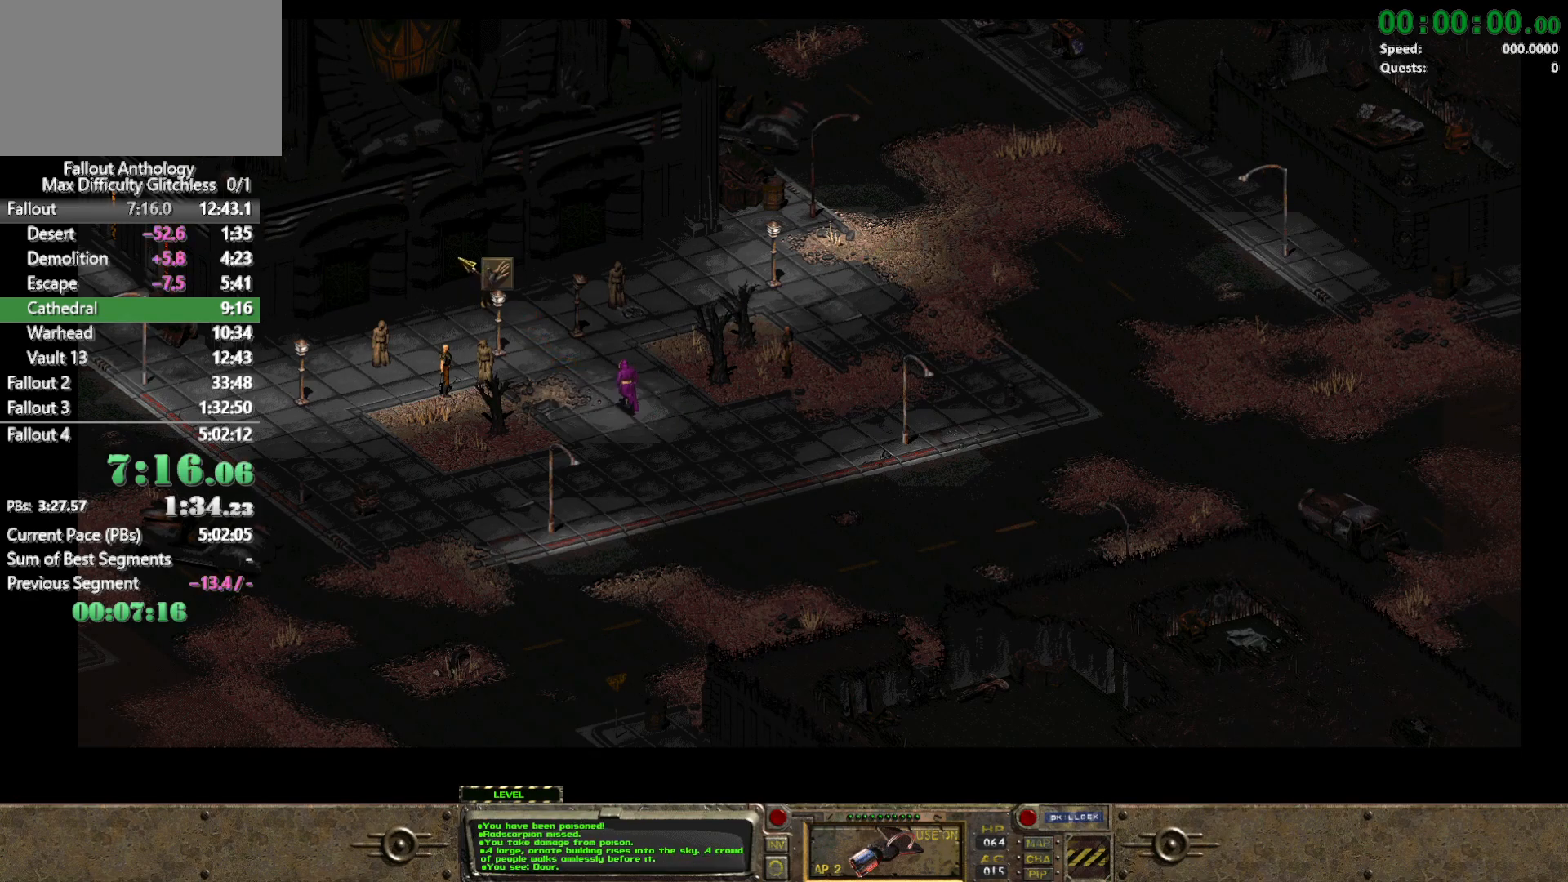
{"keys": [], "mouse": [], "events": []}
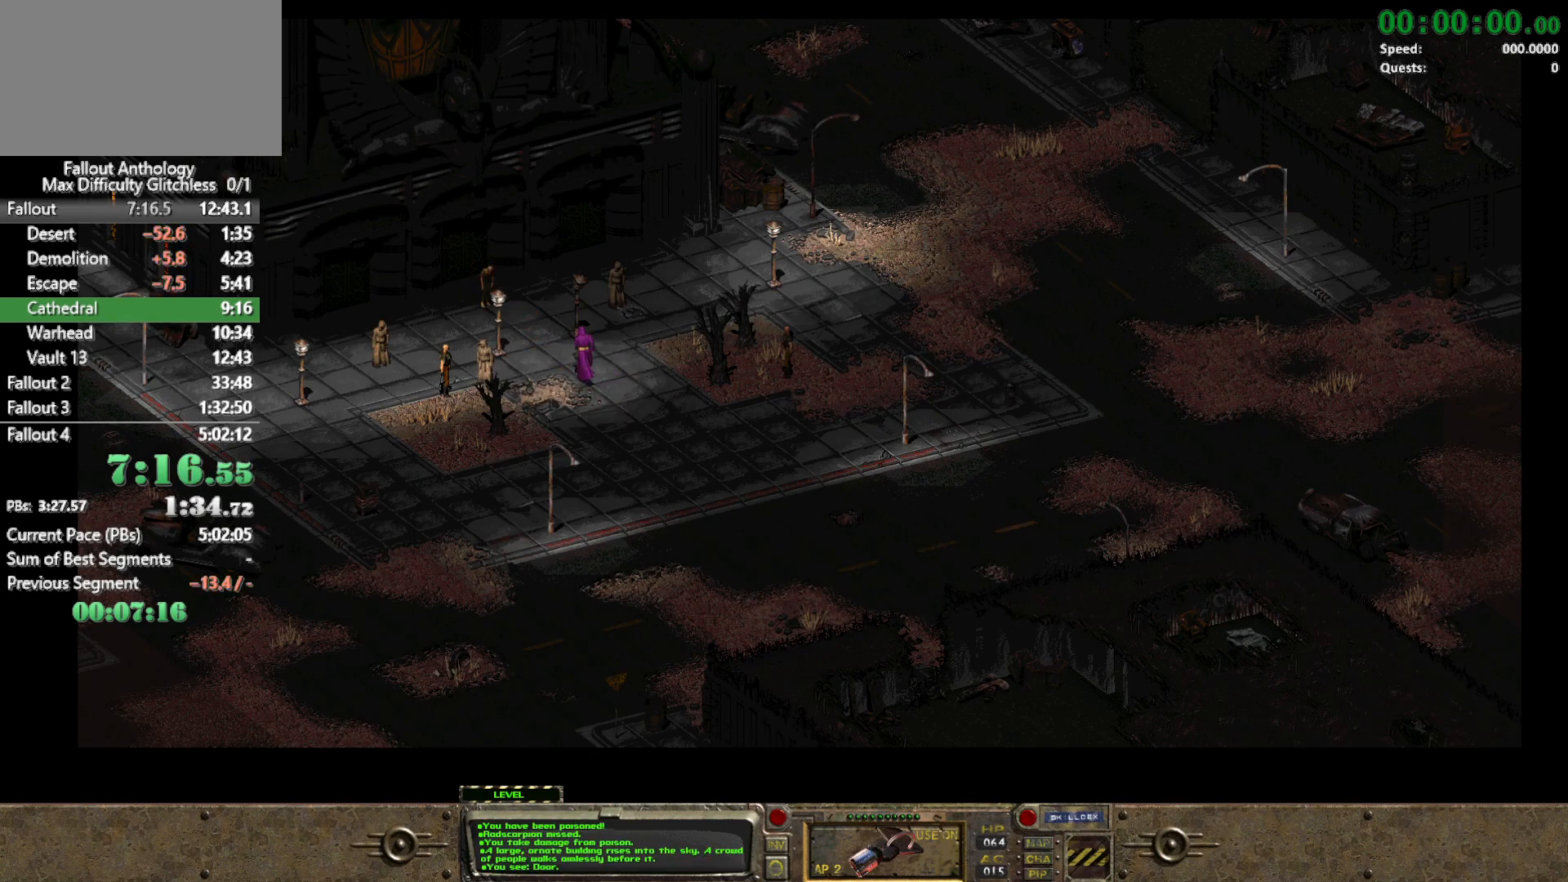
{"keys": [], "mouse": [], "events": []}
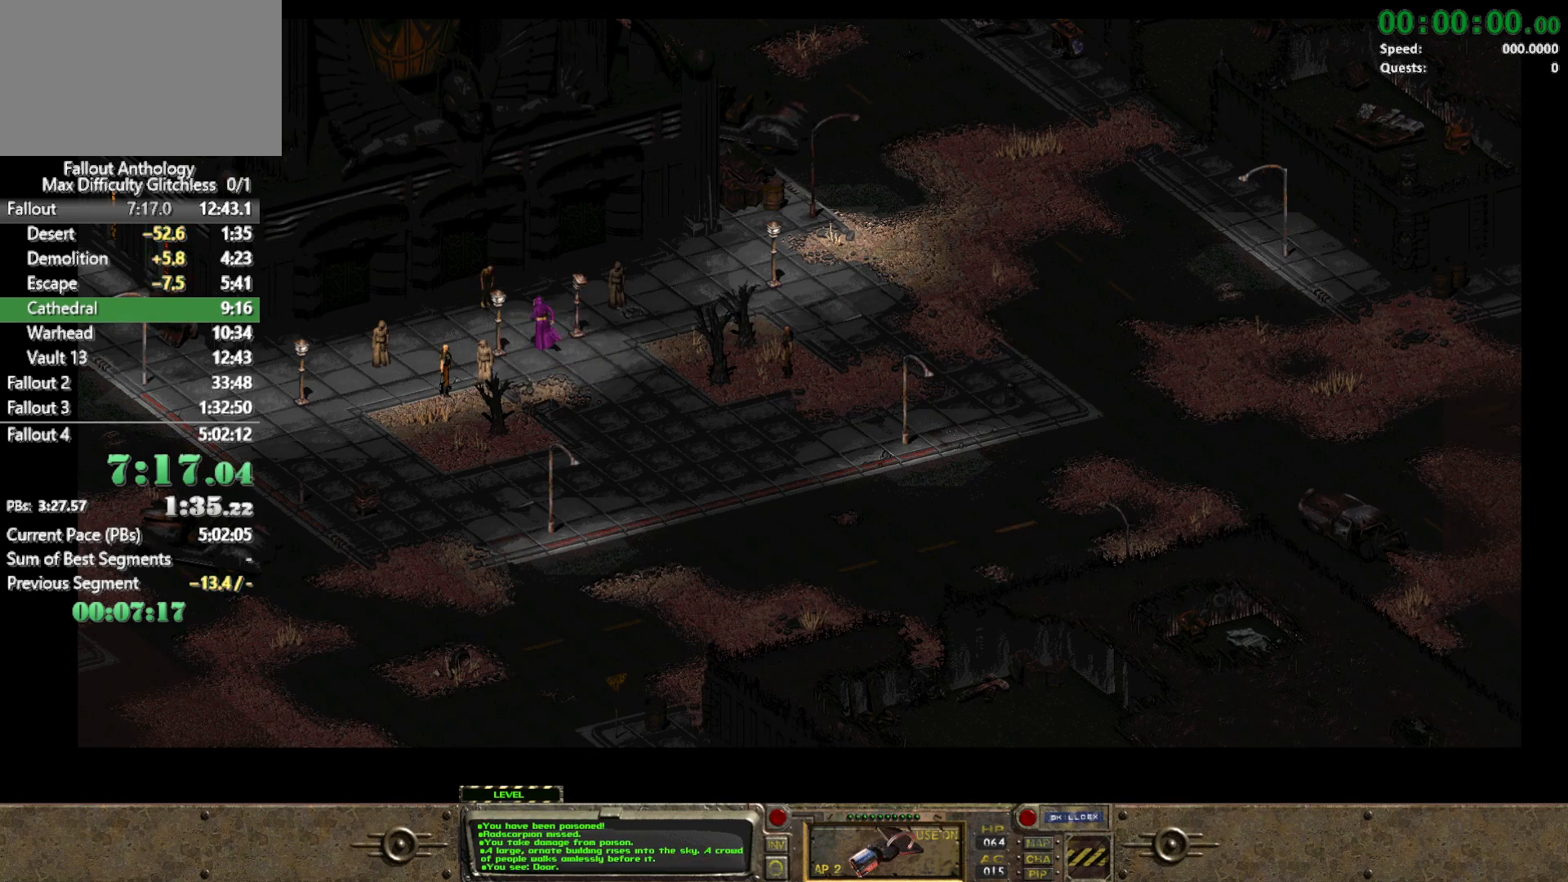
{"keys": [], "mouse": [], "events": []}
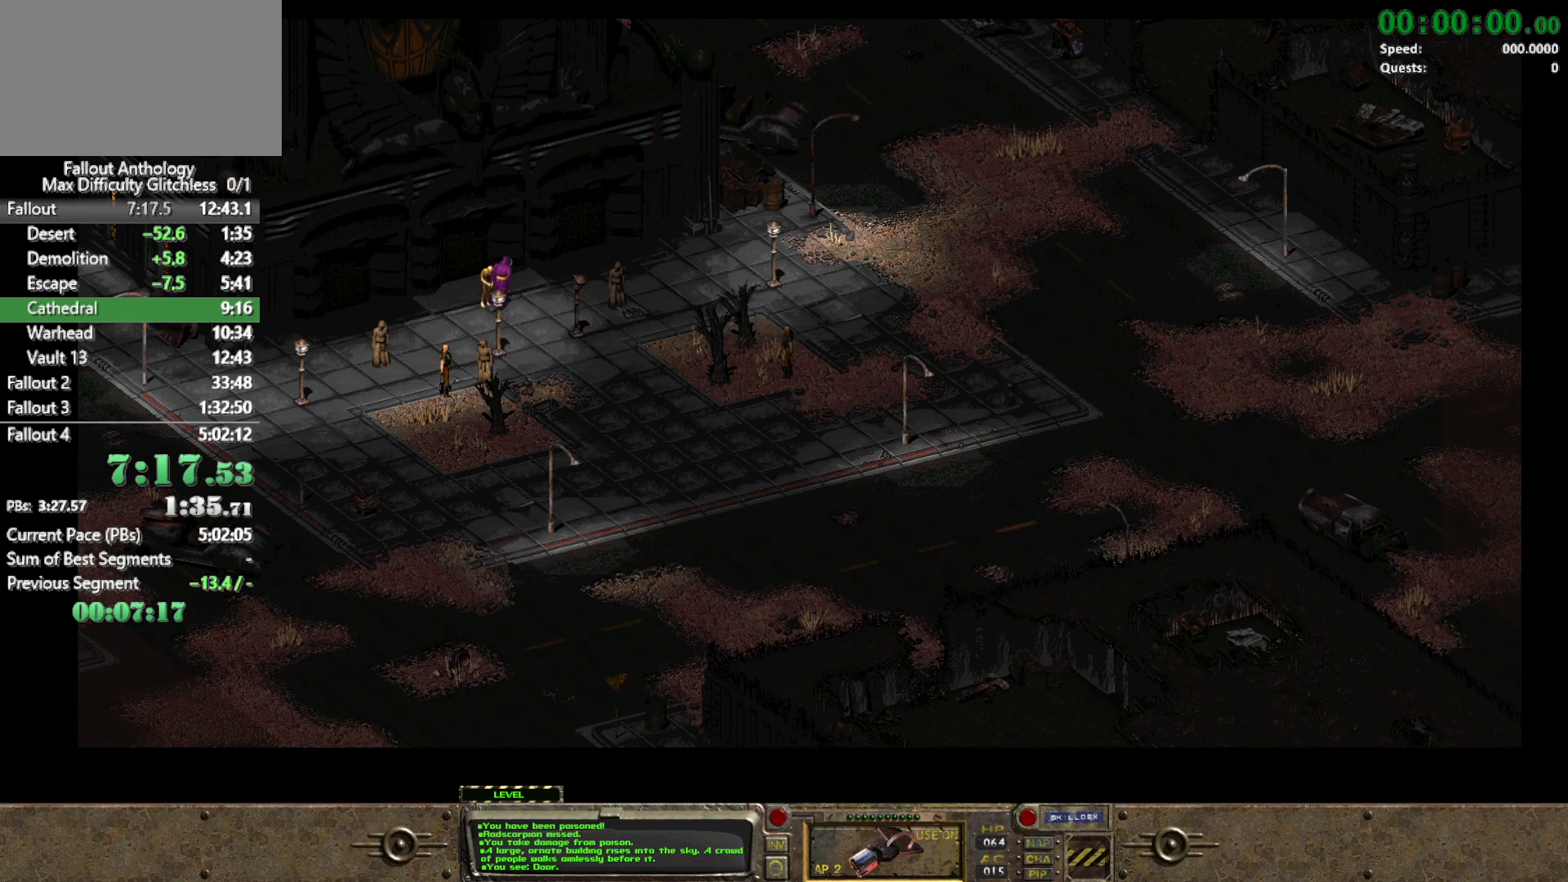
{"keys": [], "mouse": [], "events": []}
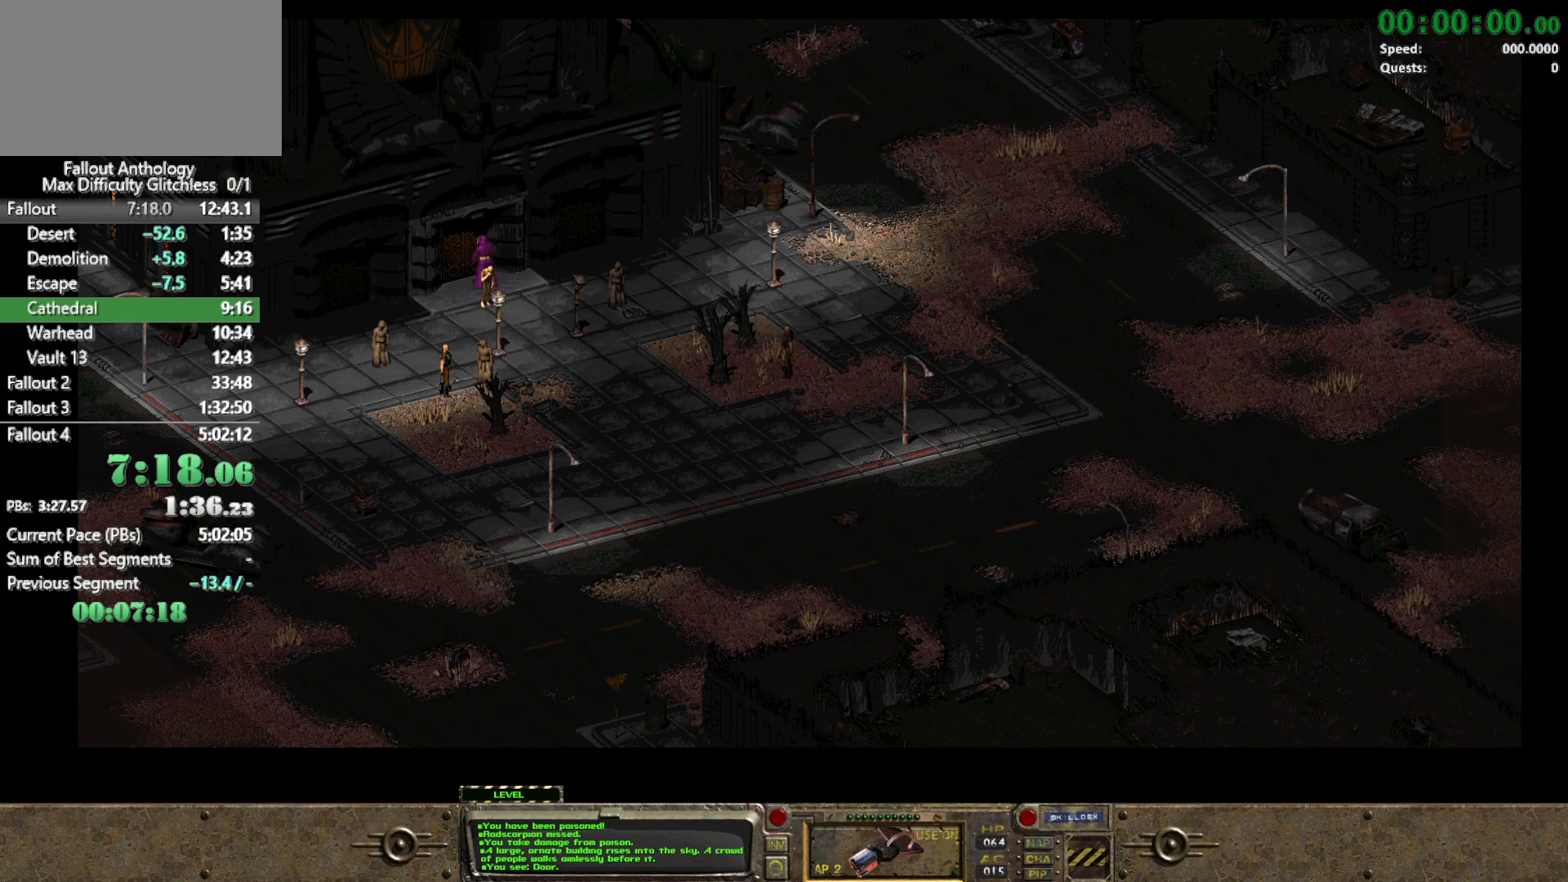
{"keys": [], "mouse": [], "events": []}
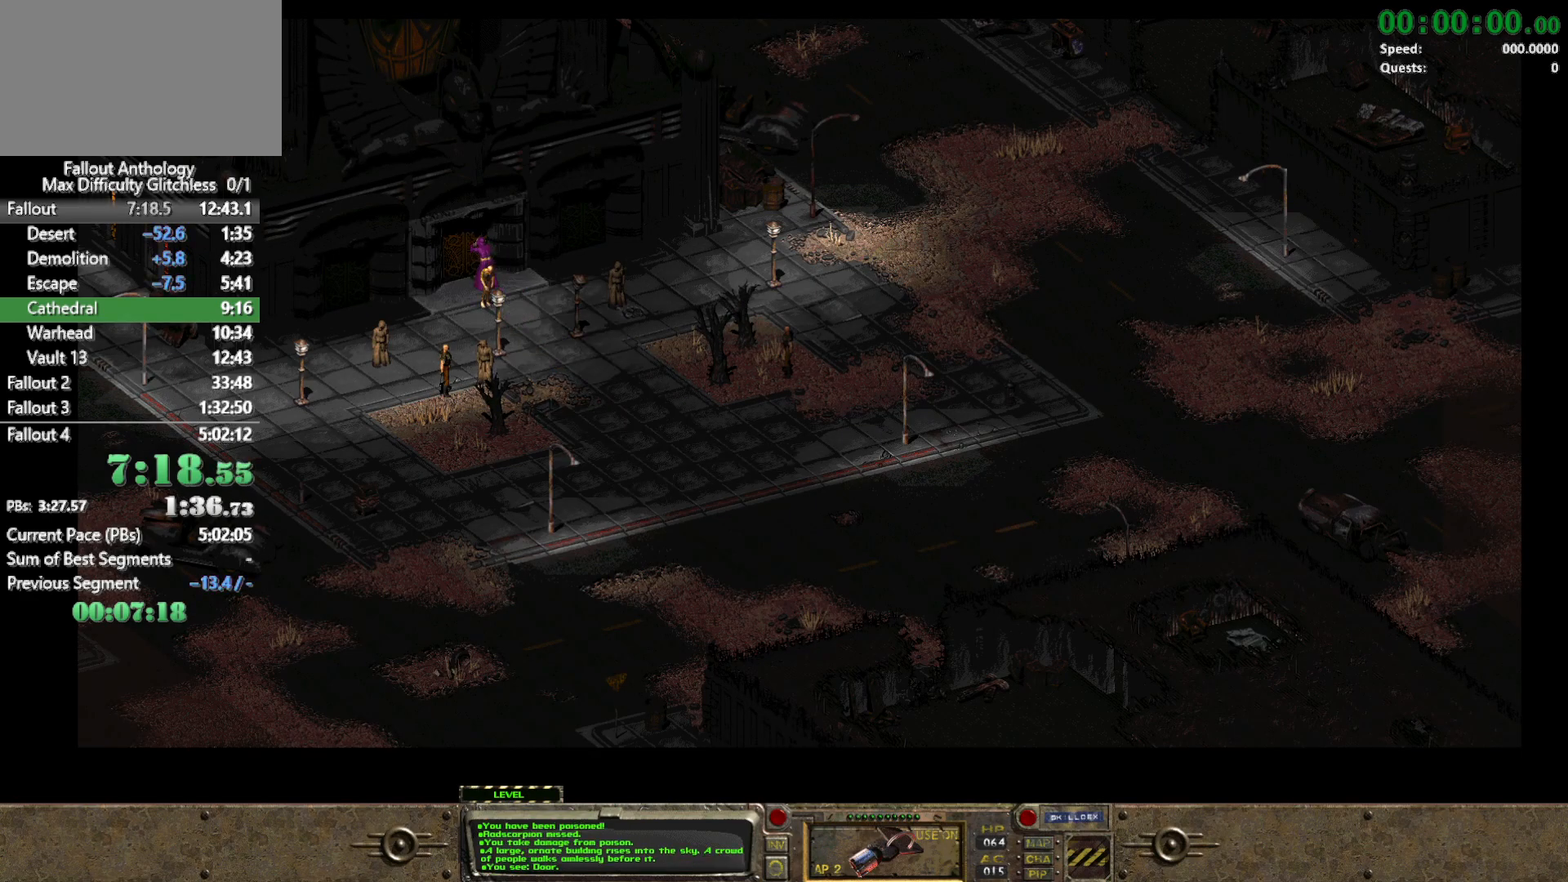
{"keys": [], "mouse": [], "events": []}
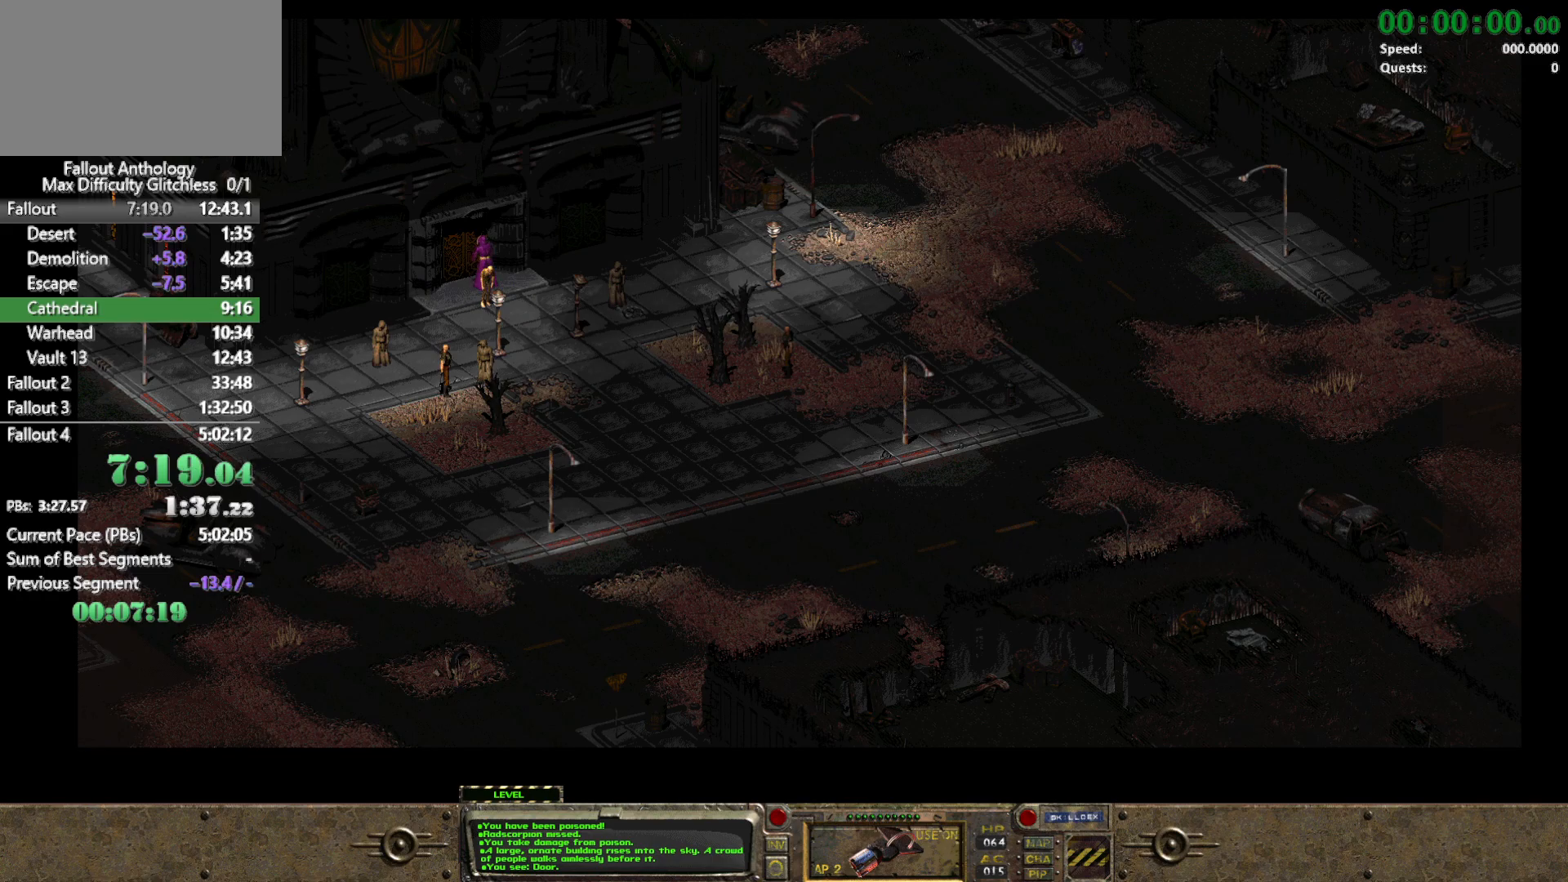
{"keys": [], "mouse": [], "events": []}
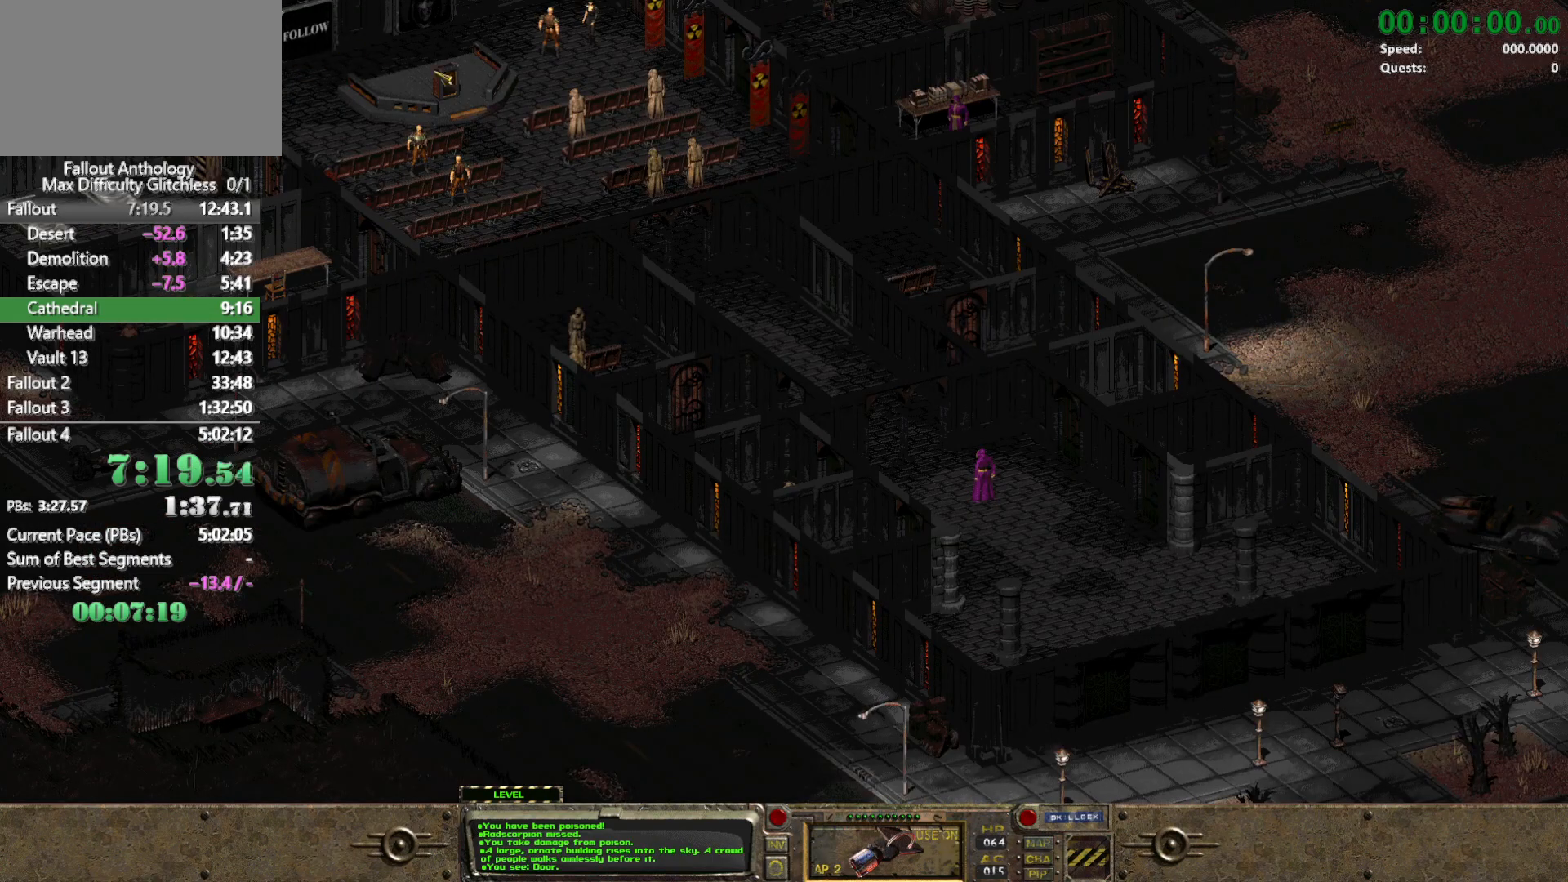
{"keys": [], "mouse": ["left"], "events": [[167, "mouse_right", "down"], [250, "mouse_right", "up"], [450, "mouse_left", "down"]]}
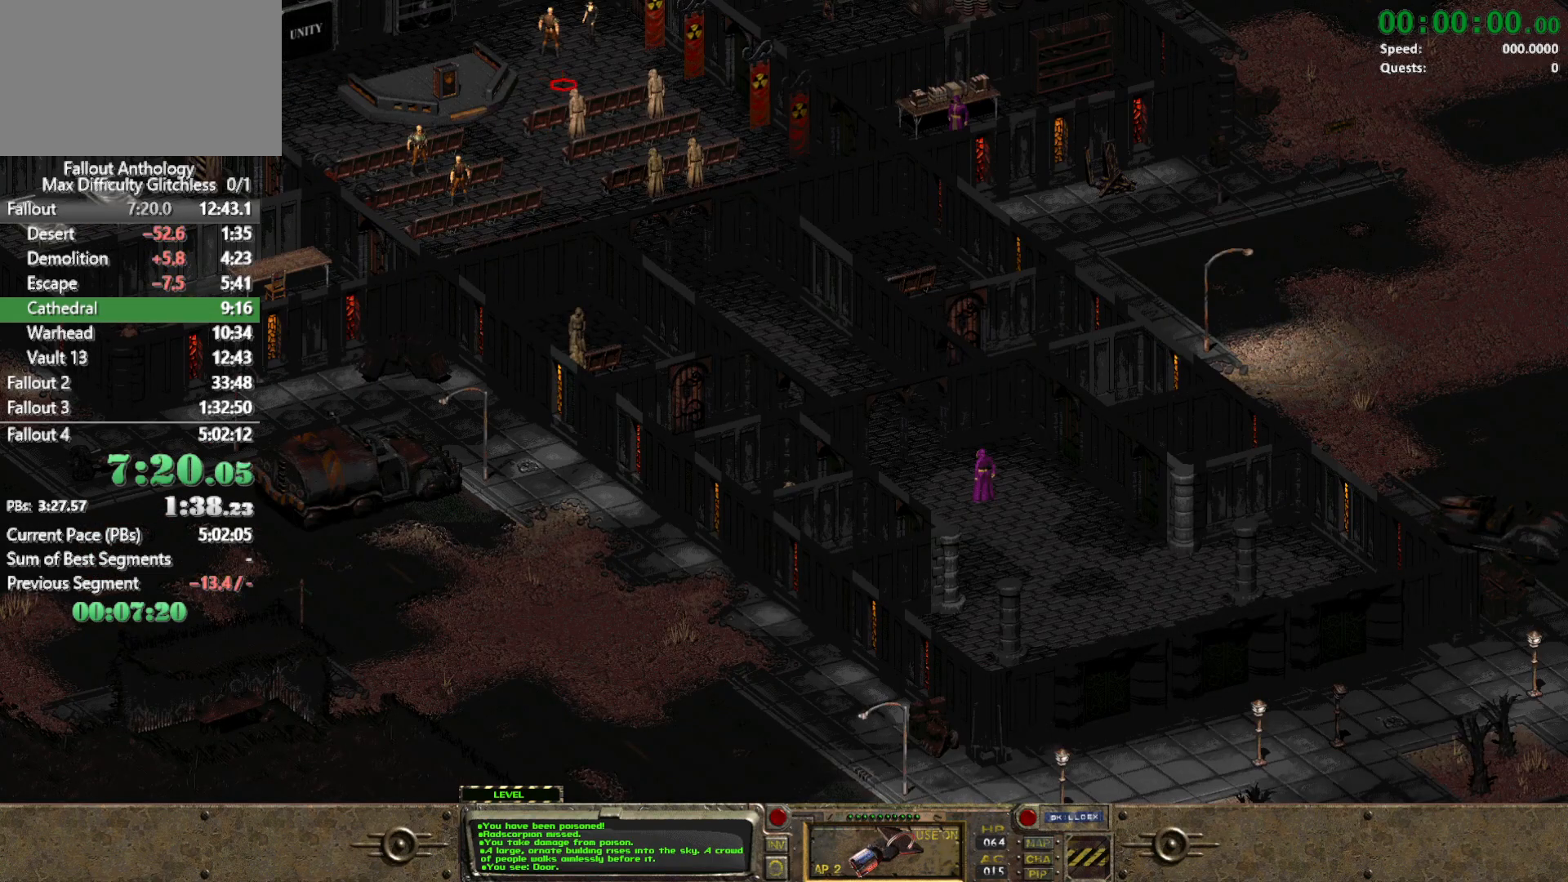
{"keys": [], "mouse": [], "events": [[83, "mouse_left", "up"]]}
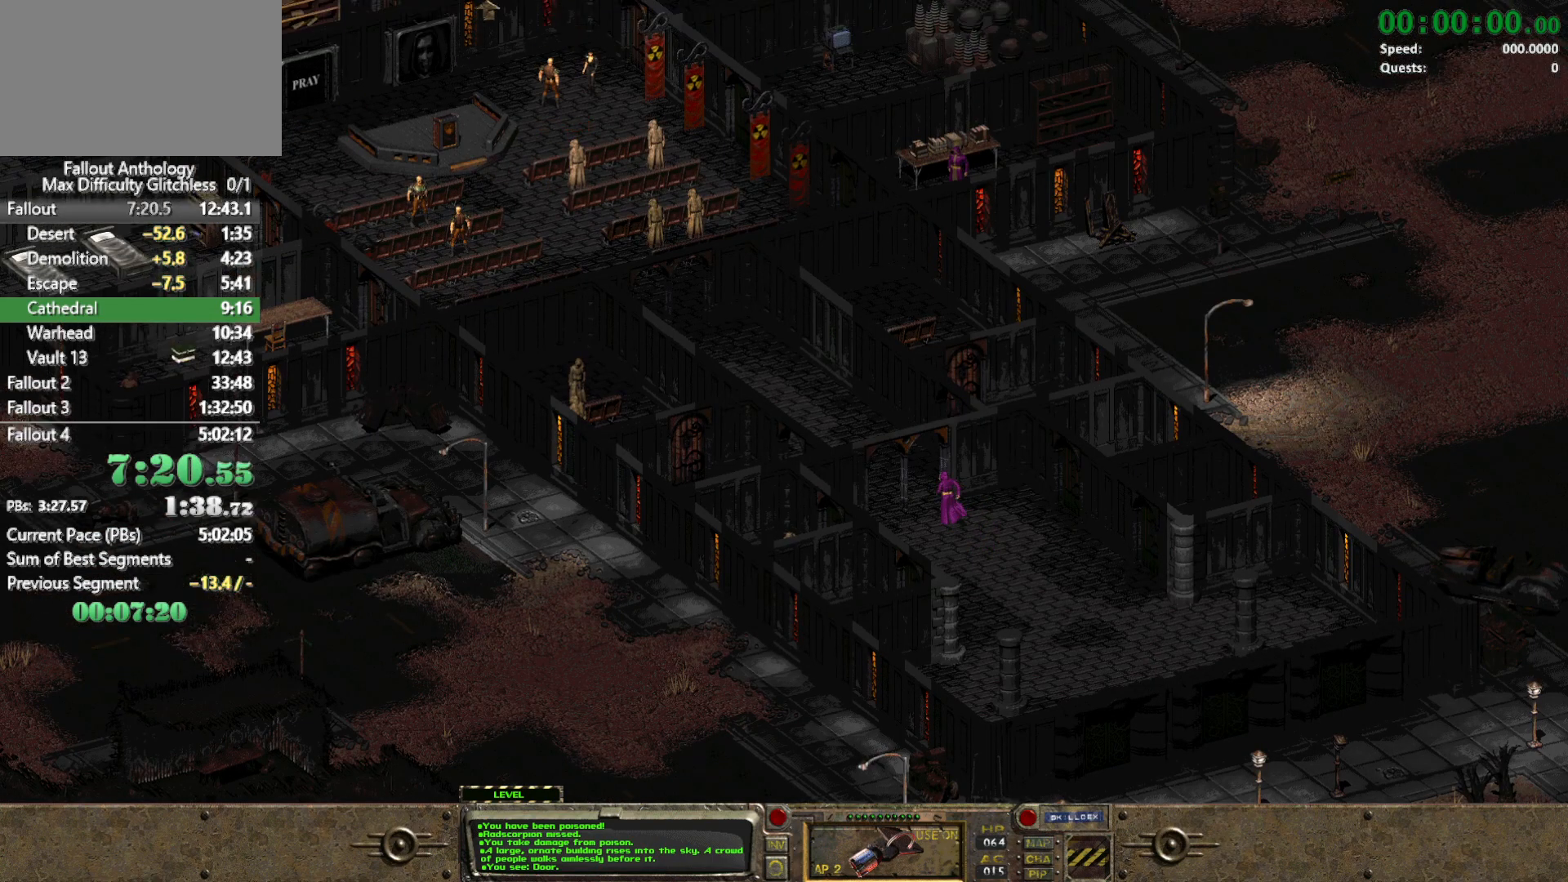
{"keys": [], "mouse": [], "events": []}
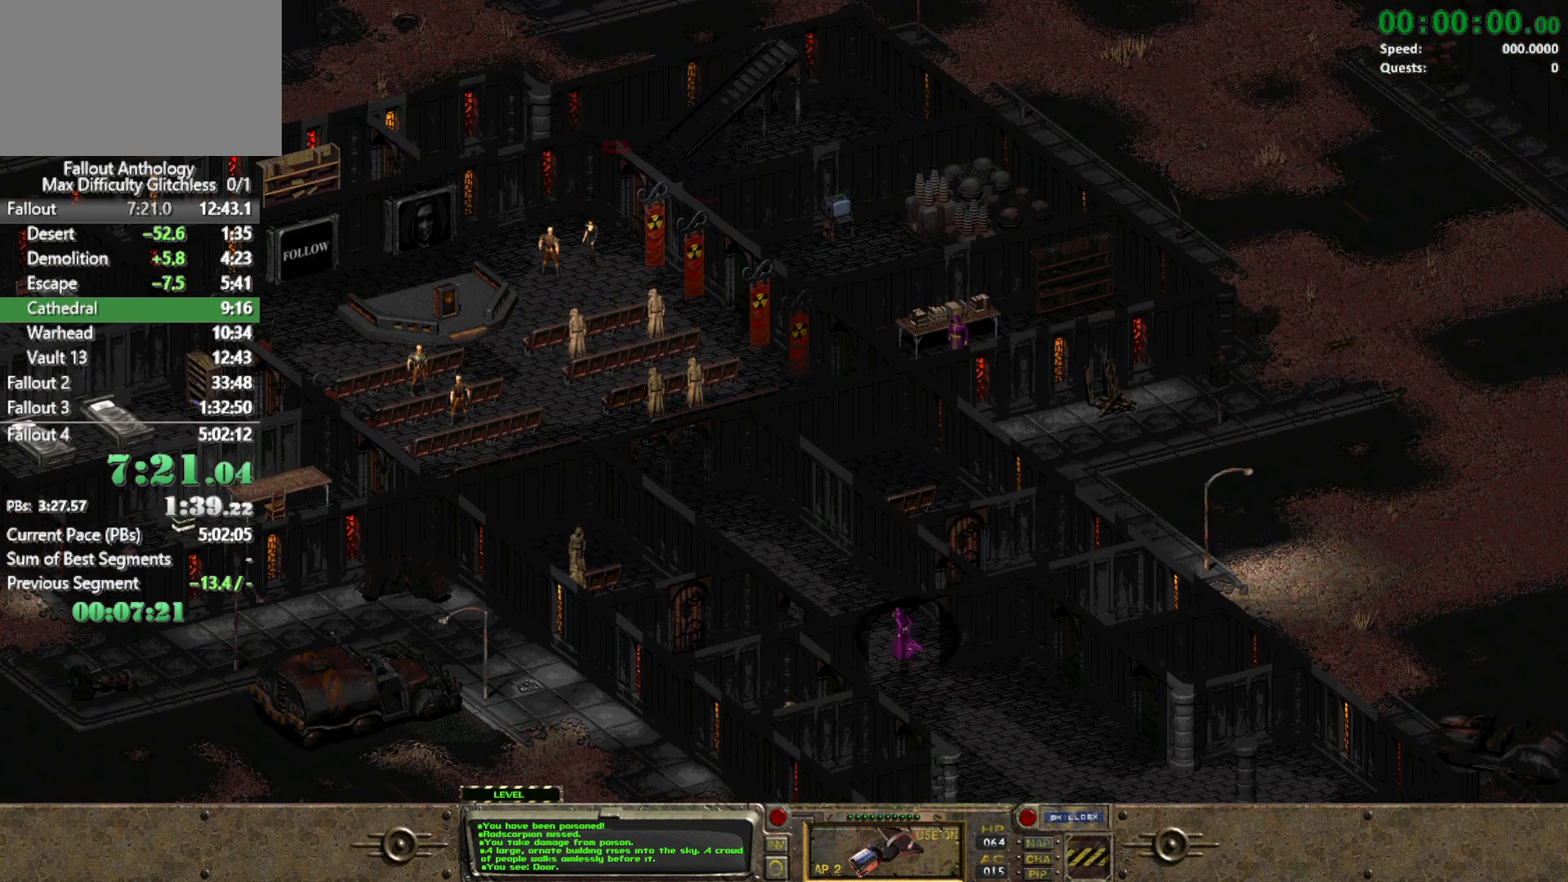
{"keys": [], "mouse": [], "events": []}
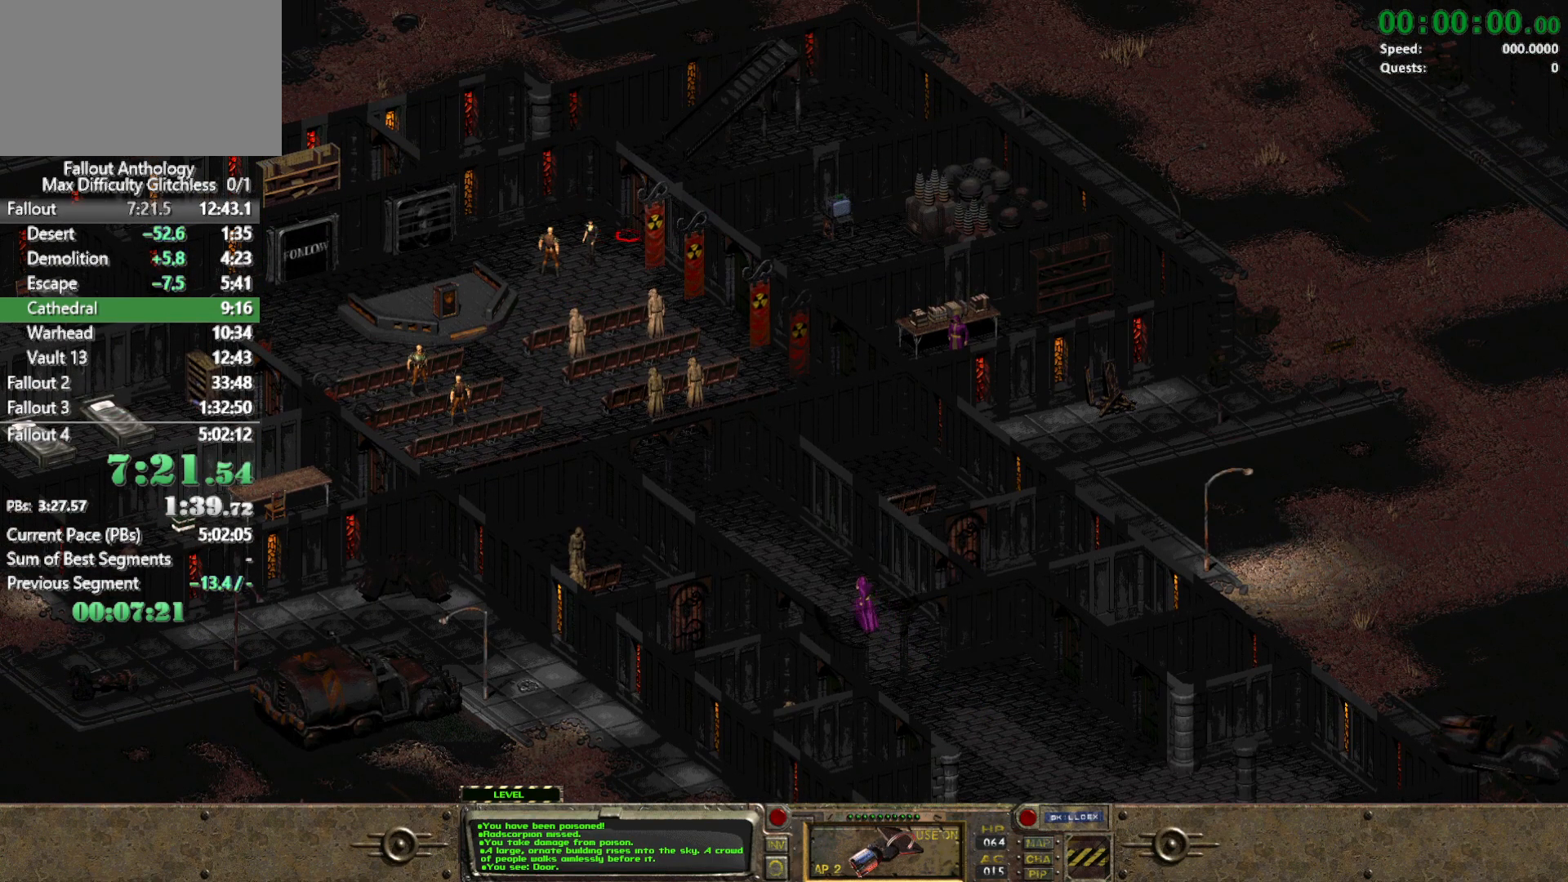
{"keys": [], "mouse": [], "events": [[267, "mouse_left", "down"], [417, "mouse_left", "up"]]}
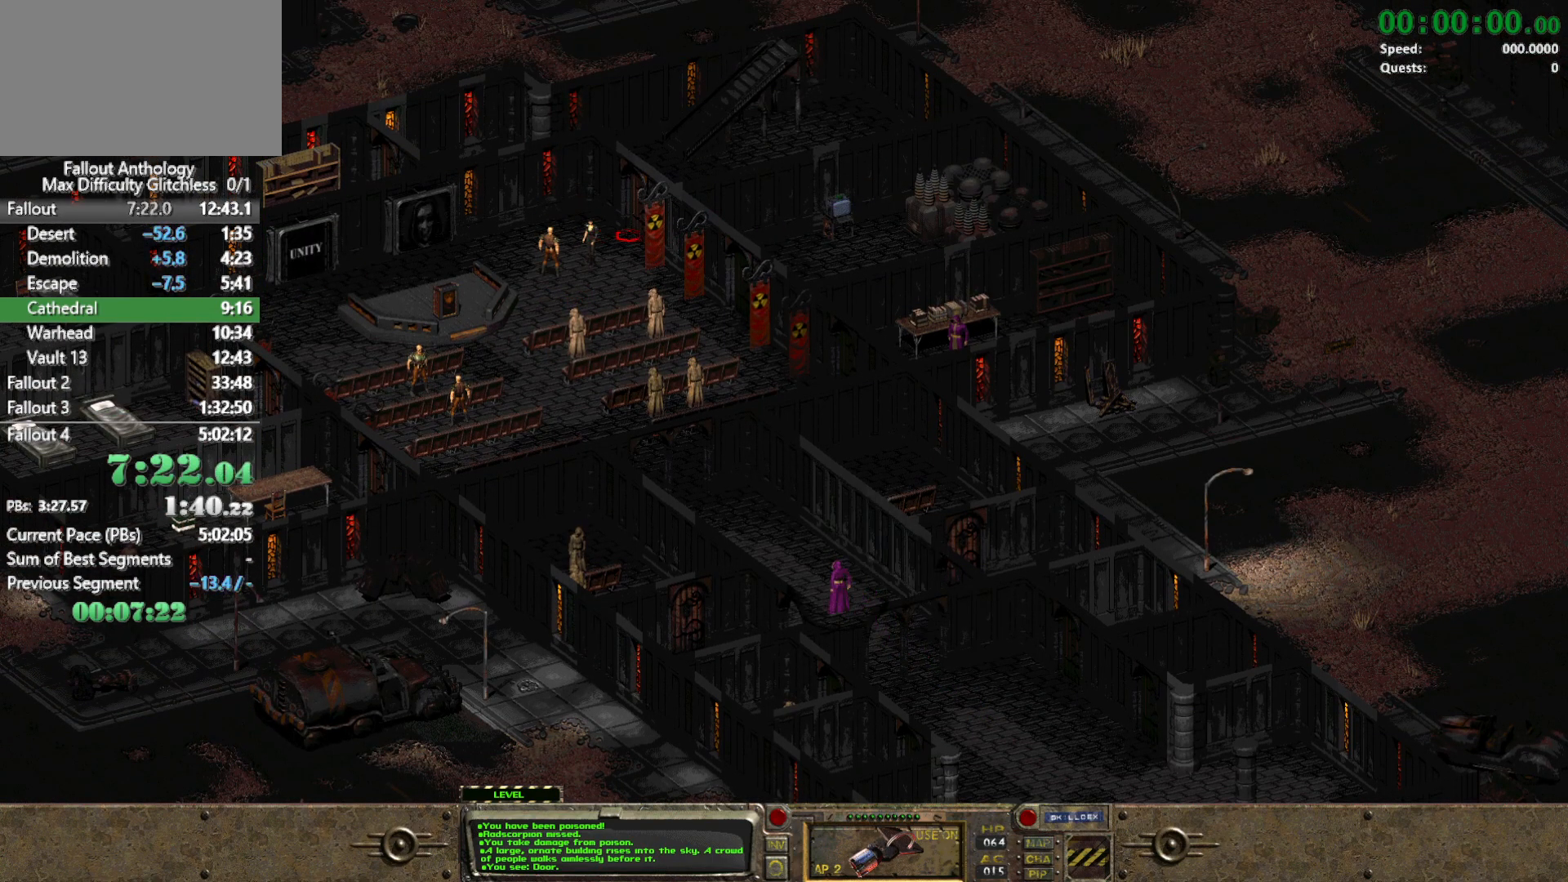
{"keys": [], "mouse": [], "events": []}
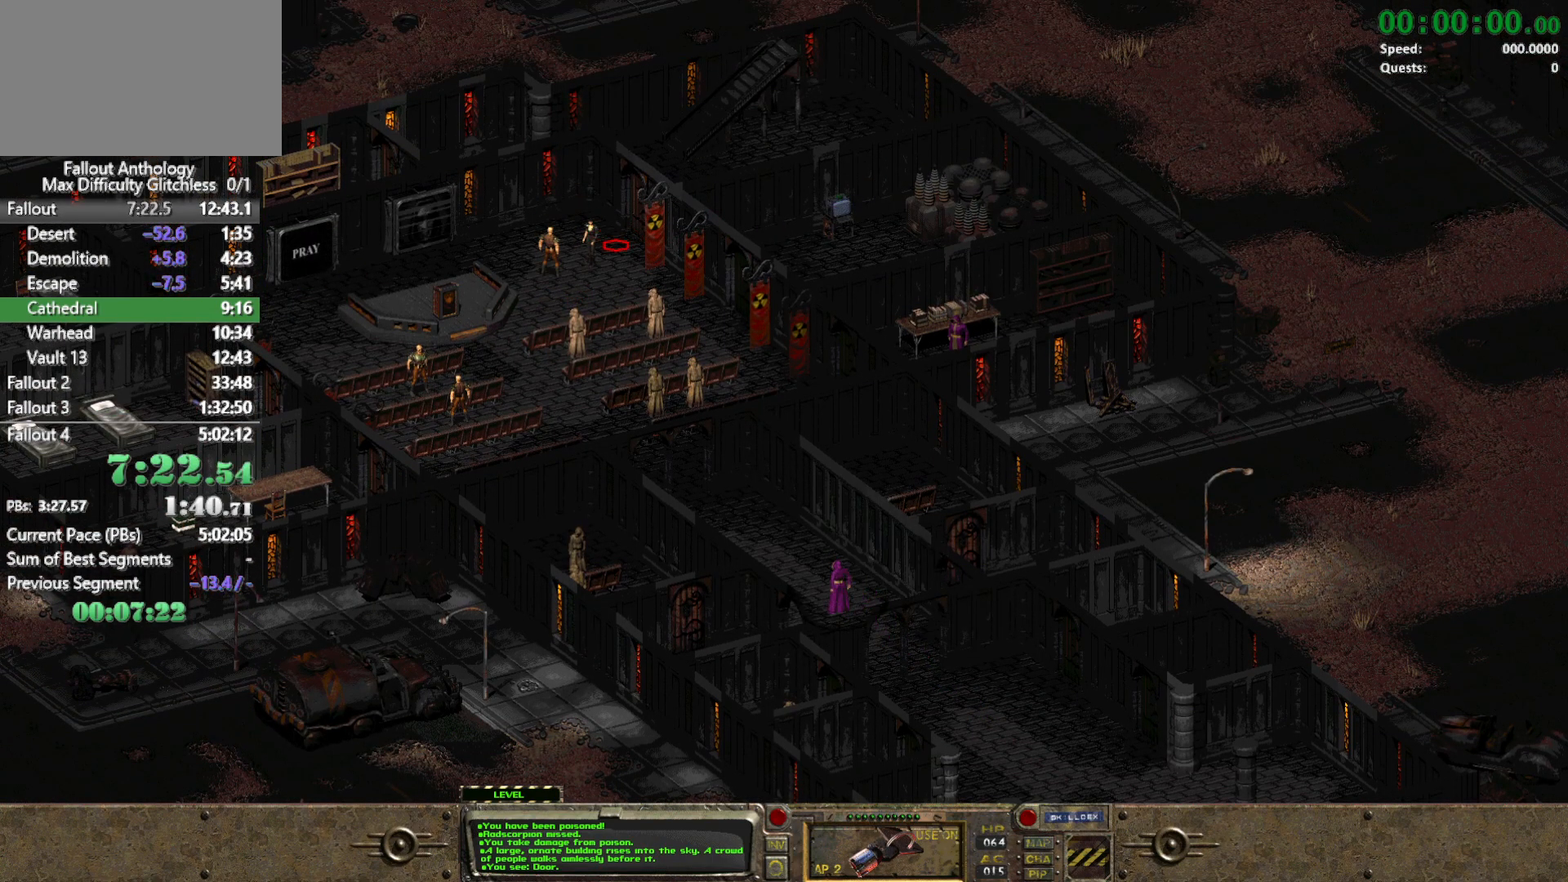
{"keys": [], "mouse": [], "events": [[67, "mouse_left", "down"], [200, "mouse_left", "up"]]}
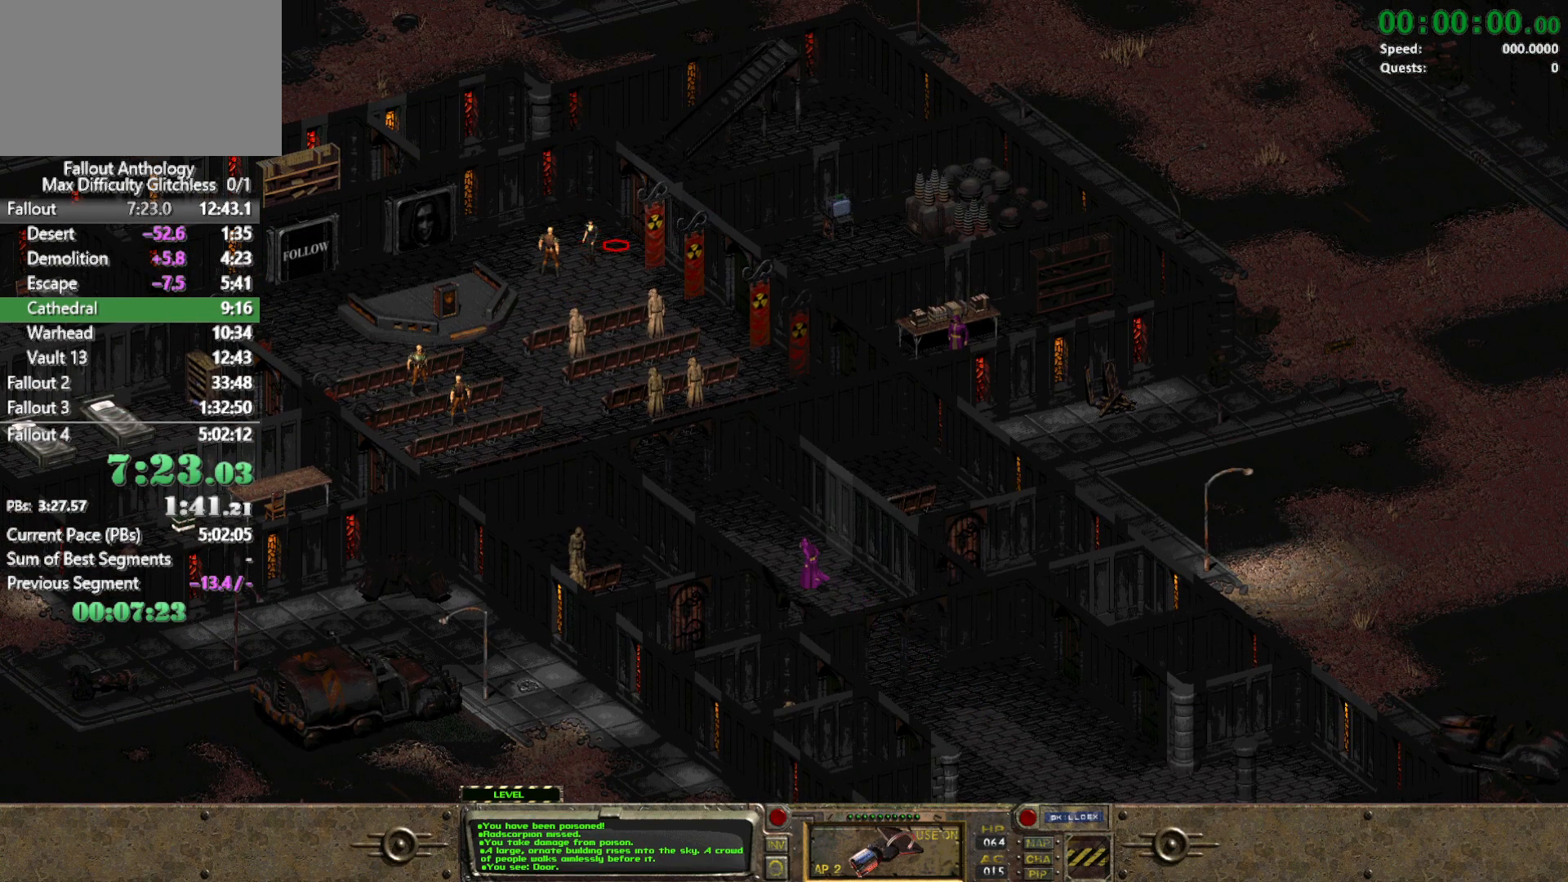
{"keys": [], "mouse": [], "events": [[317, "mouse_left", "down"], [417, "mouse_left", "up"]]}